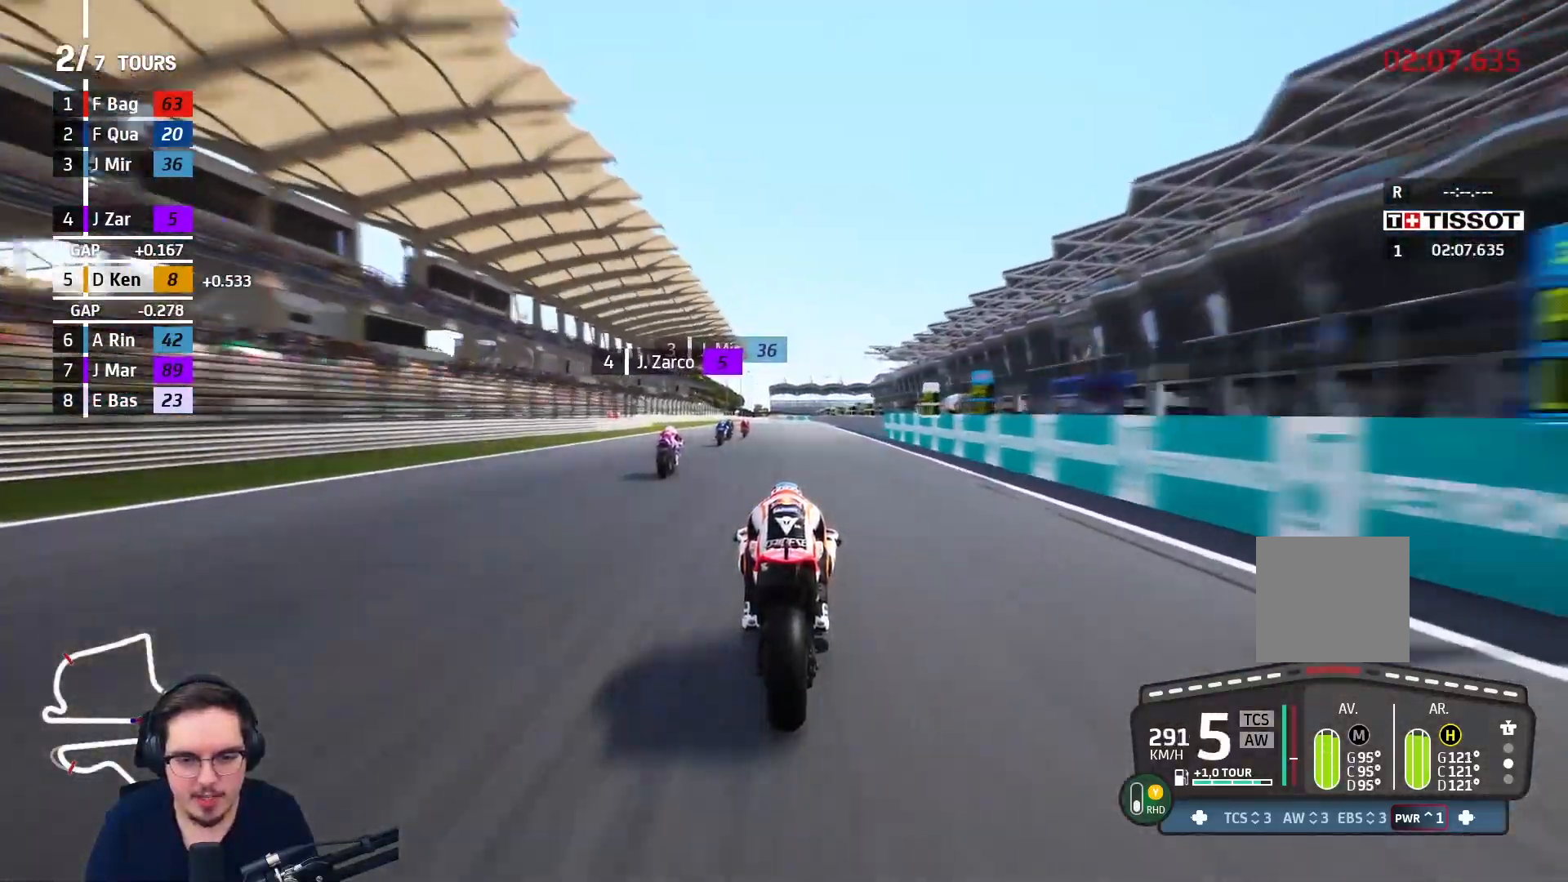
Gameplay with a controller (Xbox layout); each line is a JSON object with the inputs held at the frame after it. "events" lists button and stick changes between this image and that frame as [ms after this image, input, new state], when the widget could be followed in between.
{"buttons": ["R2"], "left_stick": "up", "right_stick": "center", "events": [[467, "left_stick", "up"]]}
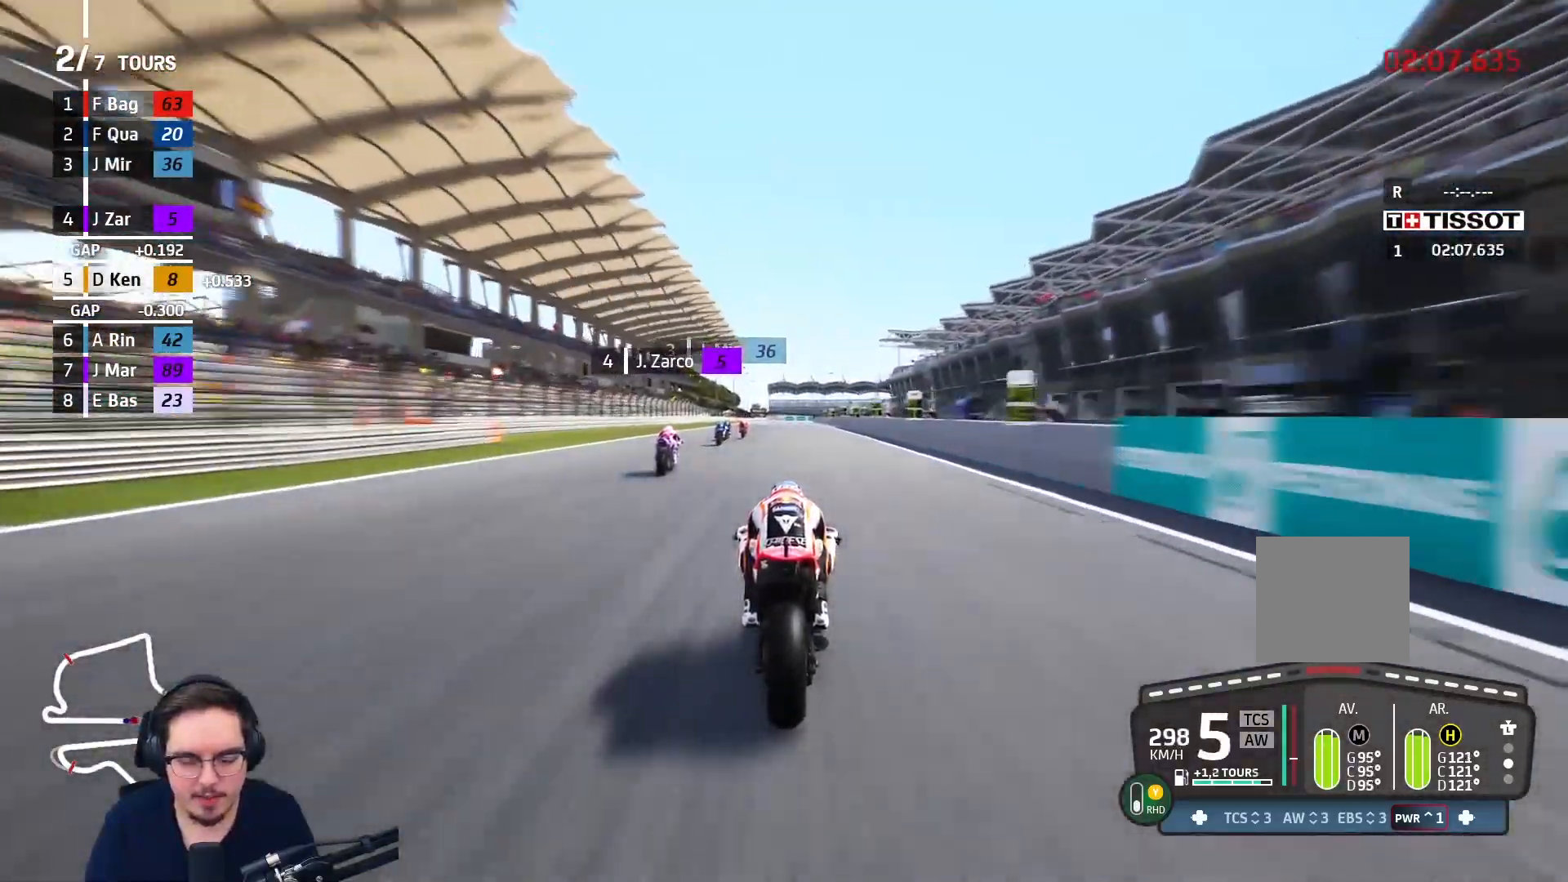
{"buttons": ["R2"], "left_stick": "up", "right_stick": "center", "events": [[367, "B", "down"], [500, "B", "up"]]}
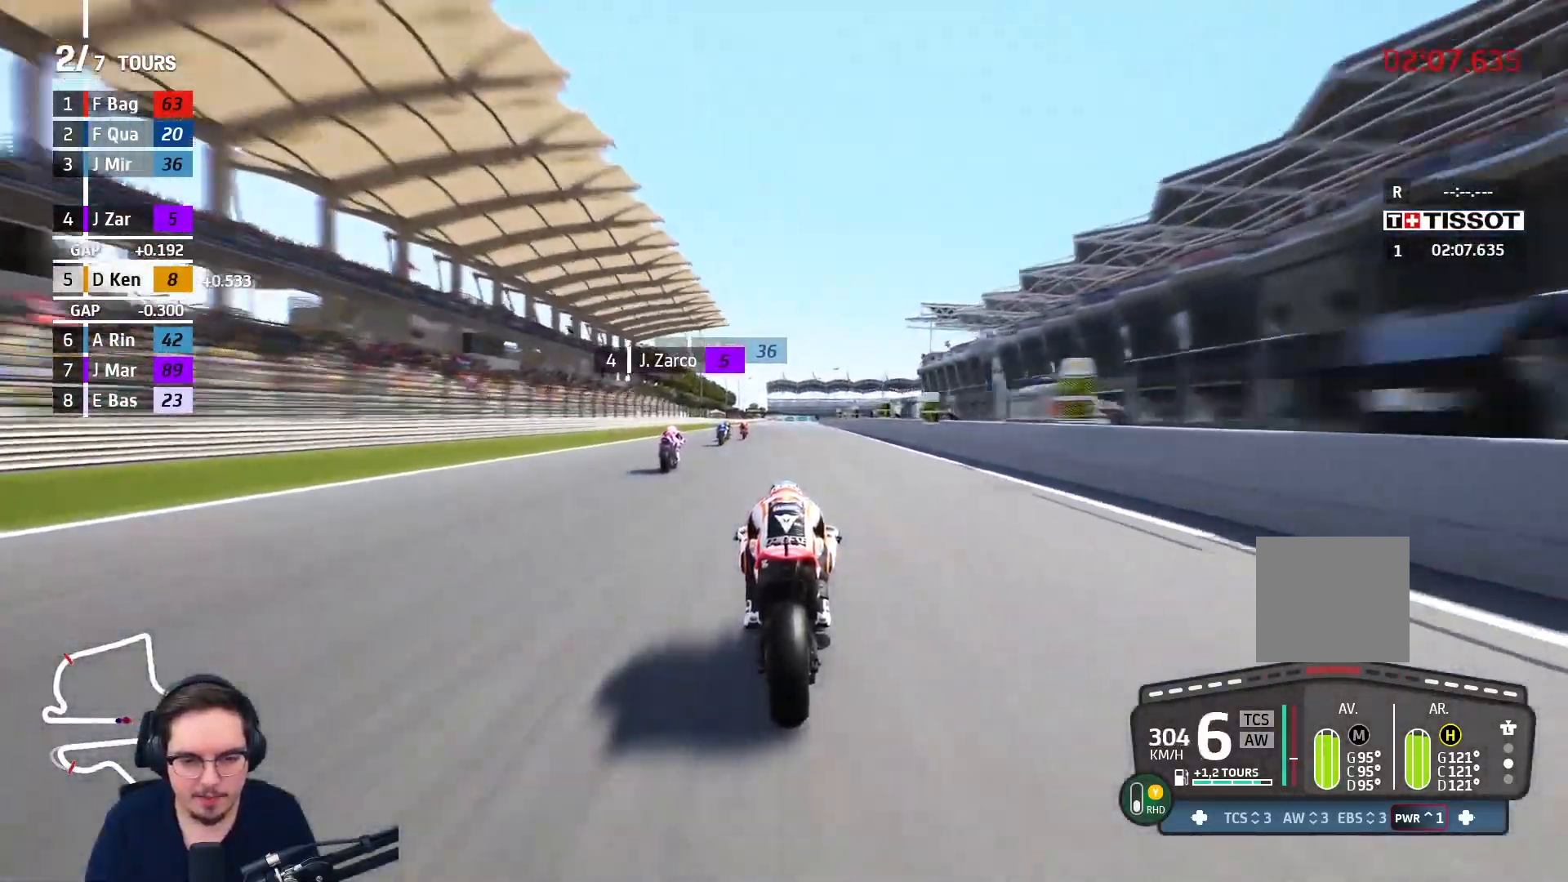
{"buttons": ["R2"], "left_stick": "up", "right_stick": "center", "events": []}
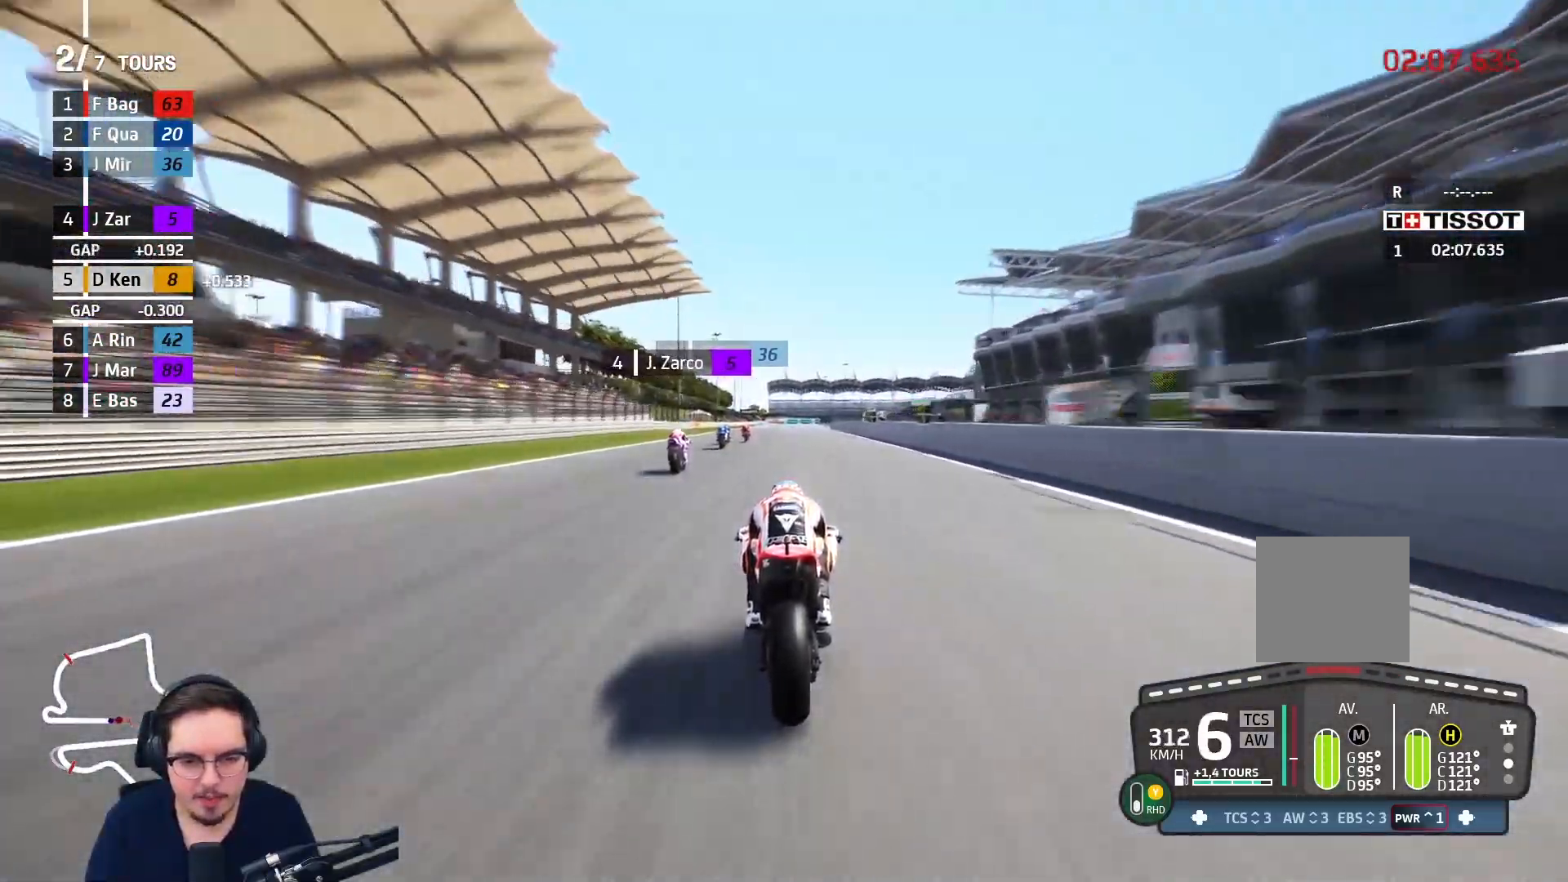
{"buttons": ["R2"], "left_stick": "up", "right_stick": "center", "events": []}
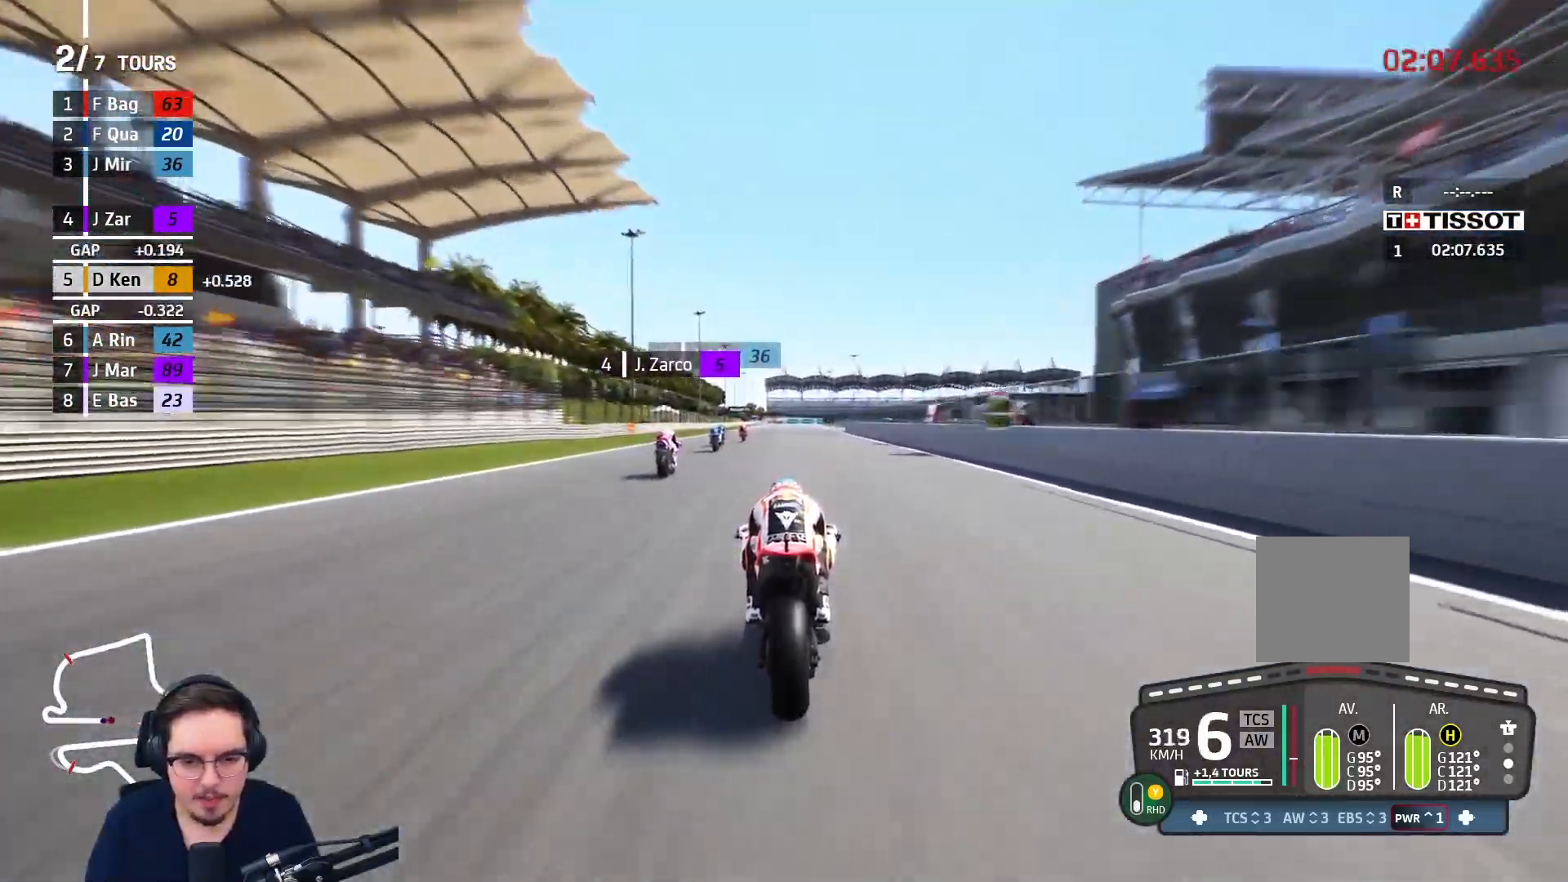
{"buttons": ["A", "L2", "L3"], "left_stick": "up", "right_stick": "center", "events": [[83, "A", "down"], [83, "L2", "down"], [83, "X", "down"], [117, "L3", "down"], [150, "R2", "up"], [217, "X", "up"]]}
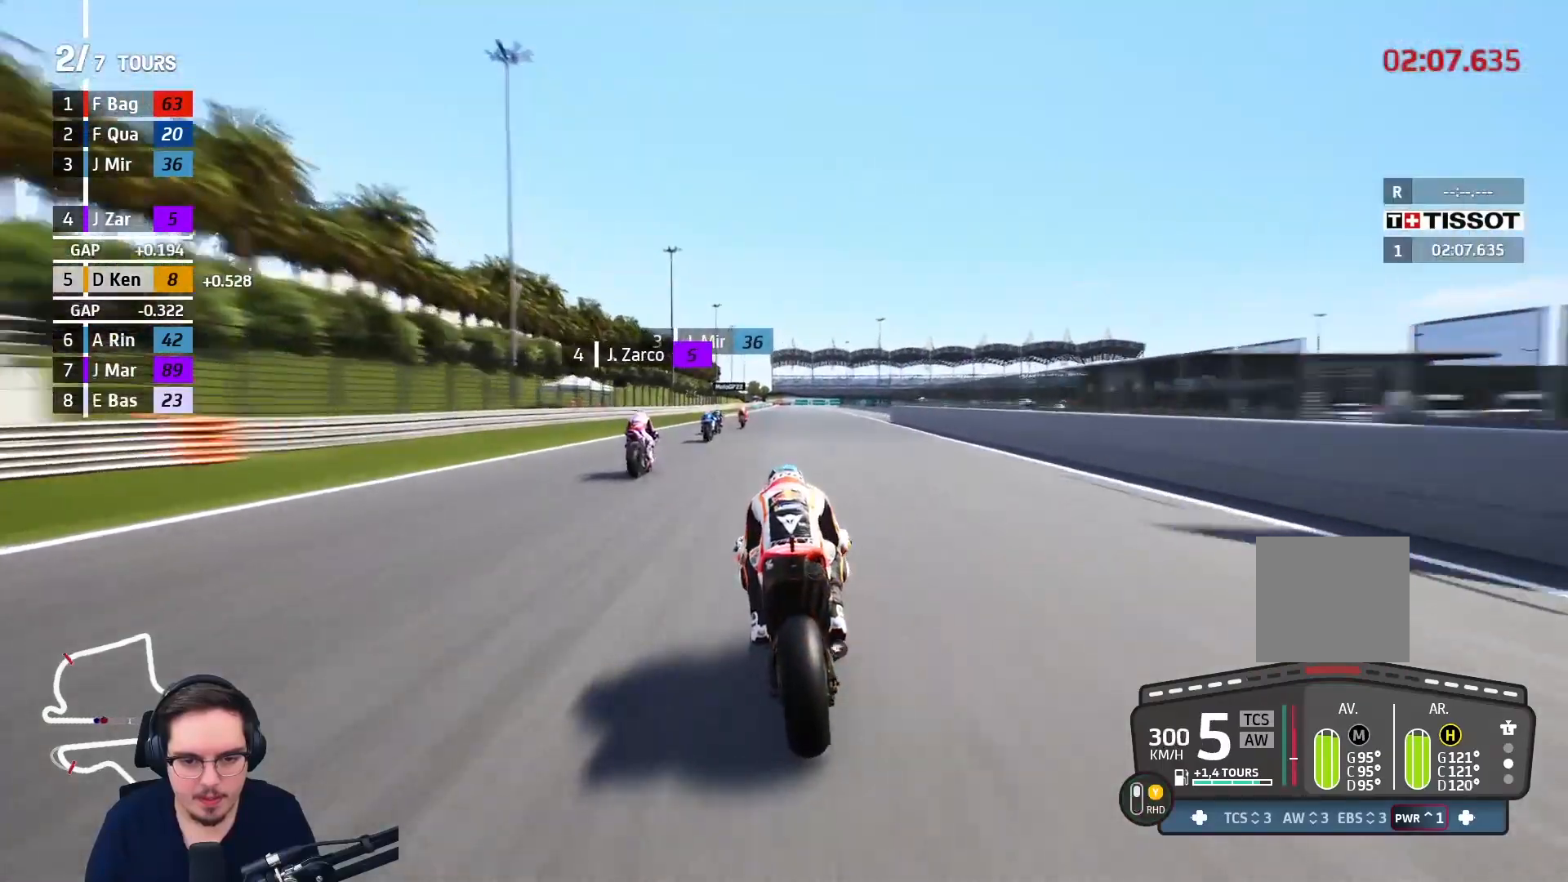
{"buttons": ["L2"], "left_stick": "up", "right_stick": "center", "events": [[117, "L3", "up"], [317, "A", "up"]]}
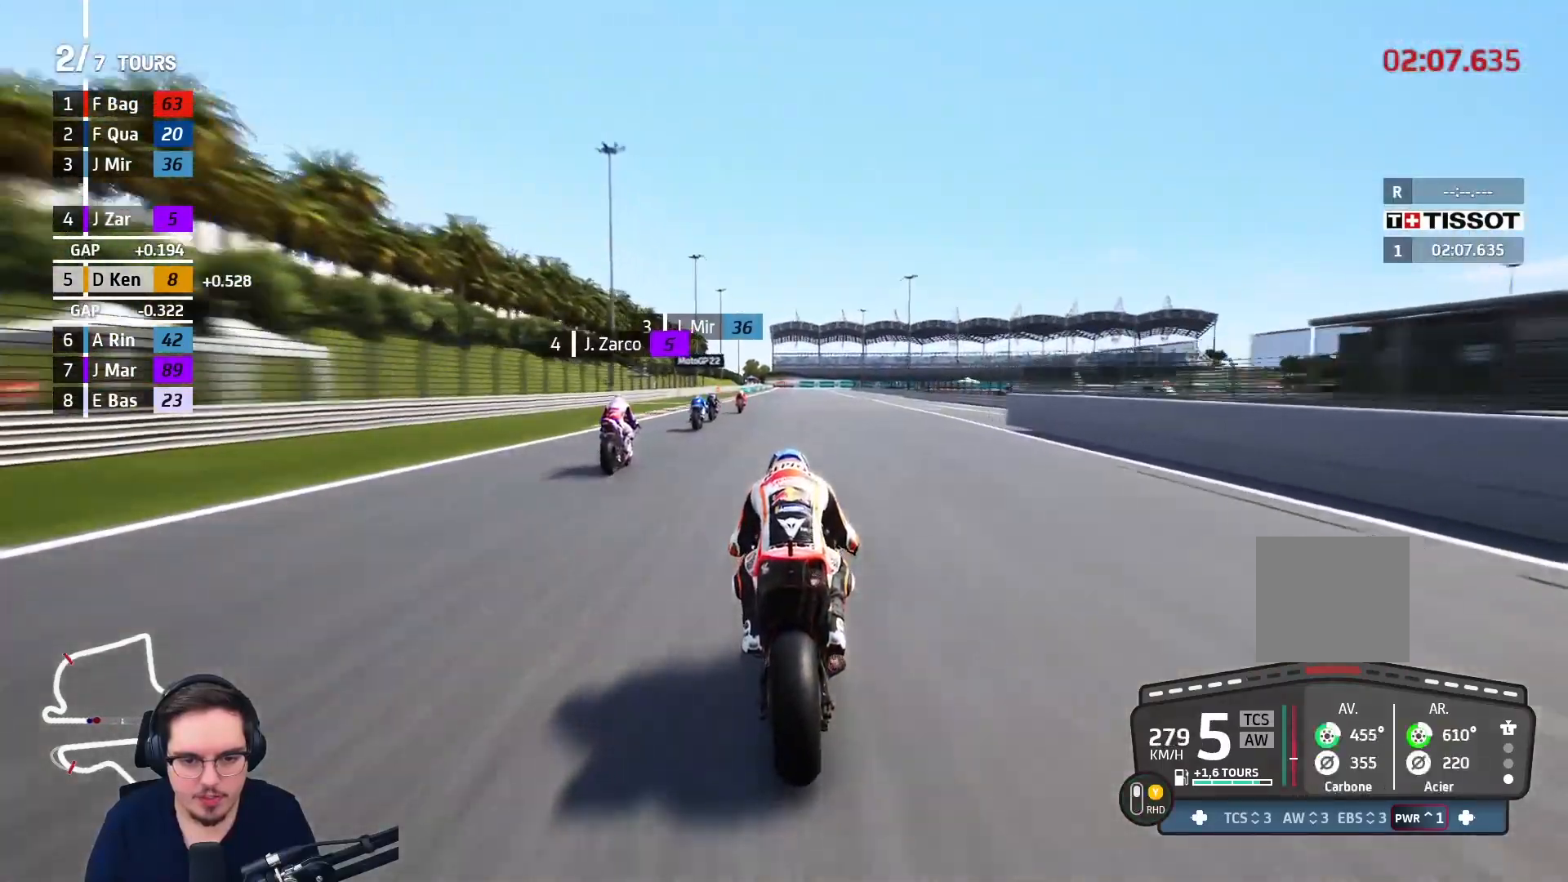
{"buttons": ["L2"], "left_stick": "up", "right_stick": "center", "events": []}
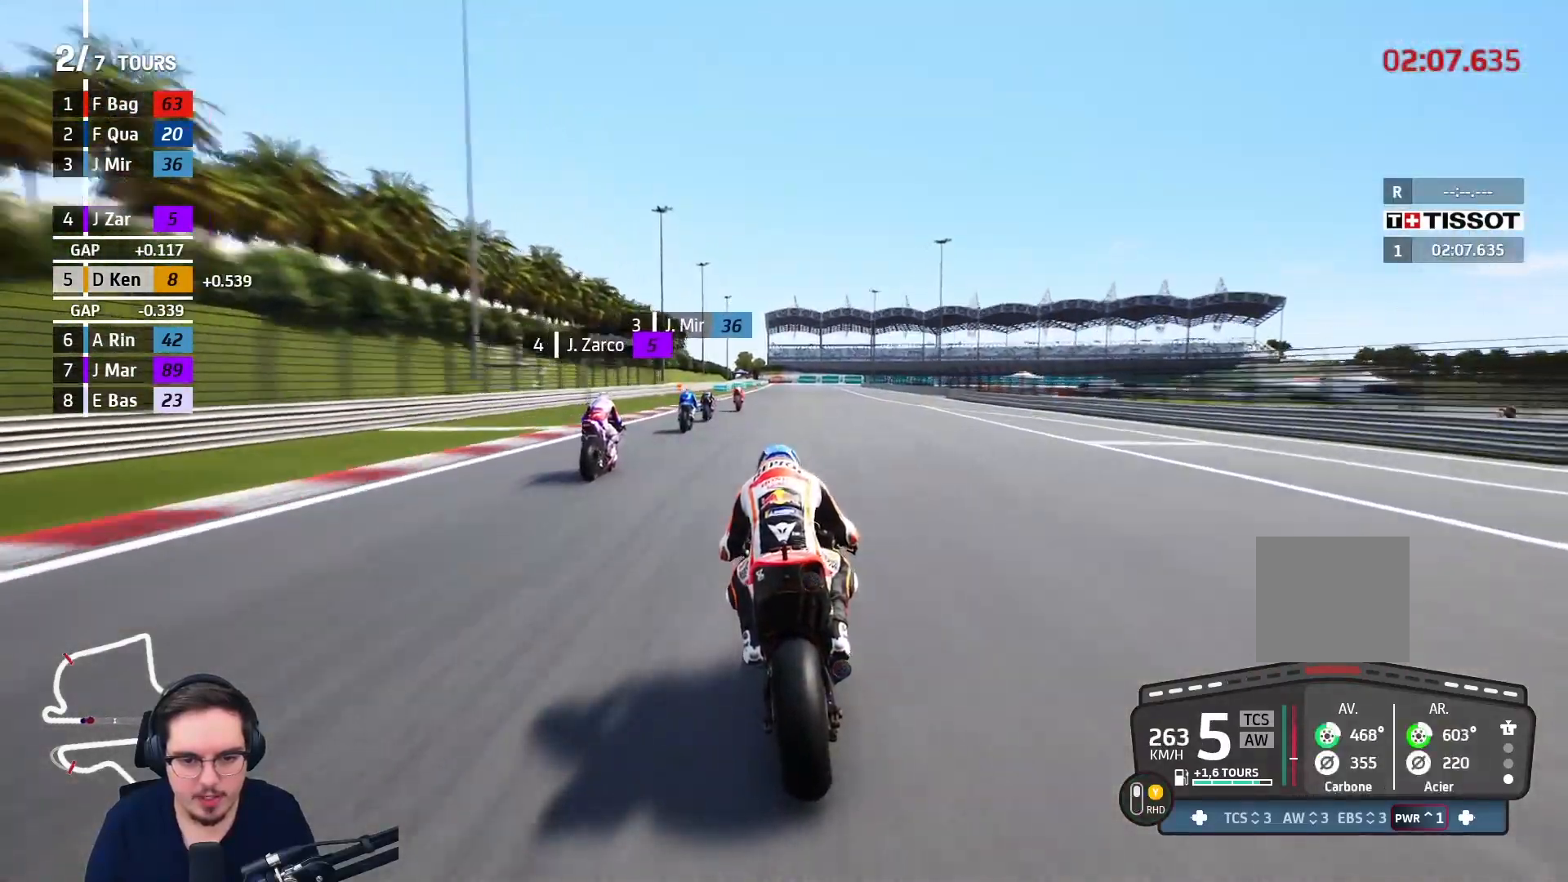
{"buttons": ["L2"], "left_stick": "up", "right_stick": "center", "events": []}
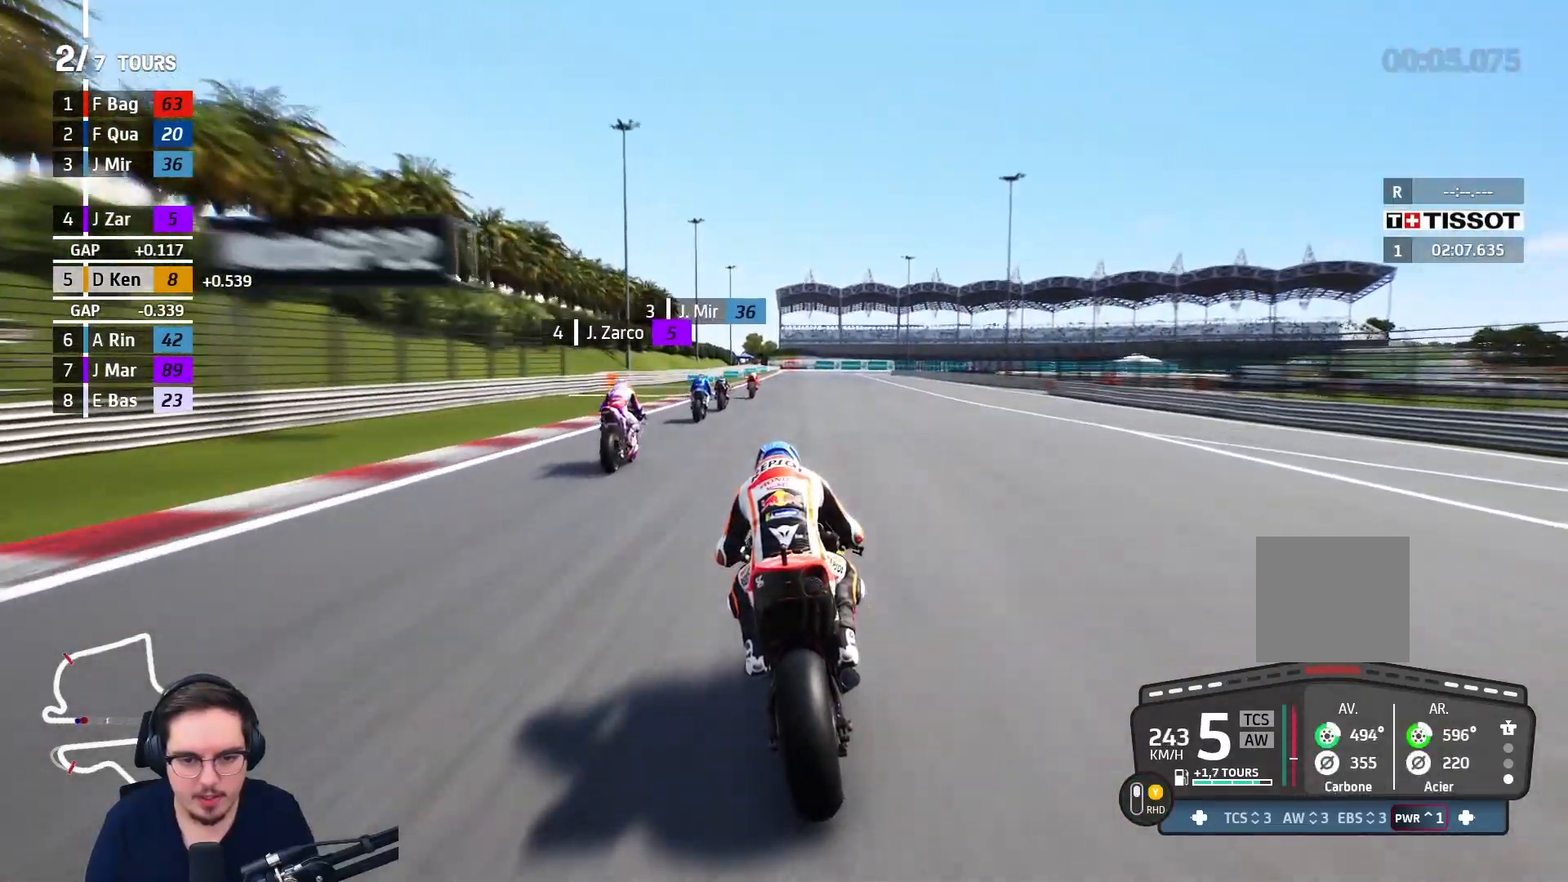
{"buttons": ["L2", "R2"], "left_stick": "up", "right_stick": "center", "events": [[383, "R2", "down"]]}
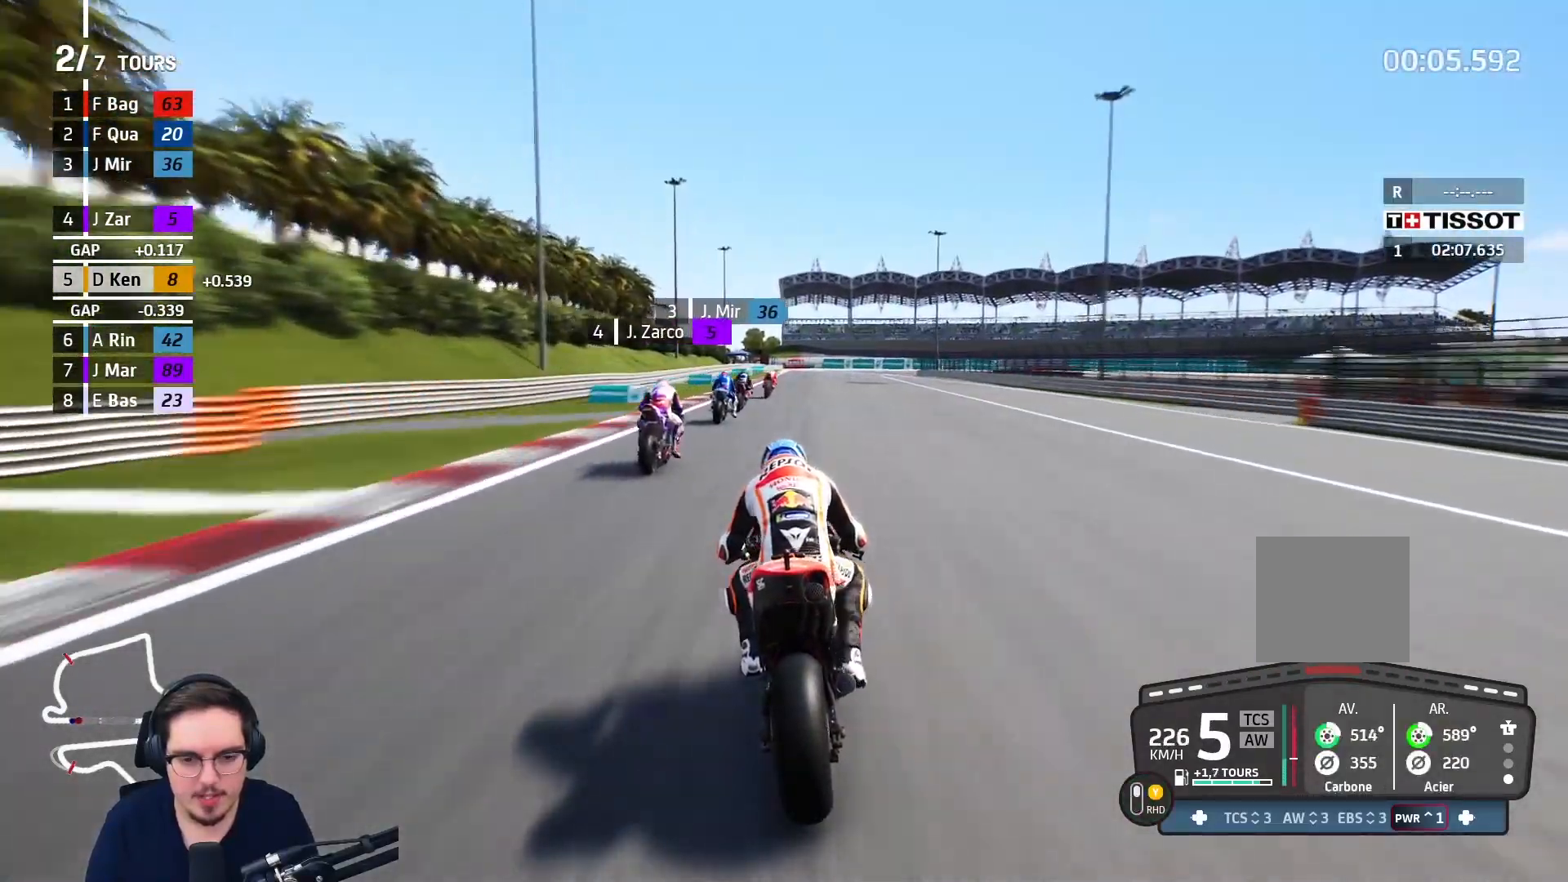
{"buttons": ["A", "L2"], "left_stick": "up", "right_stick": "center", "events": [[133, "R2", "up"], [267, "A", "down"], [283, "X", "down"], [400, "X", "up"]]}
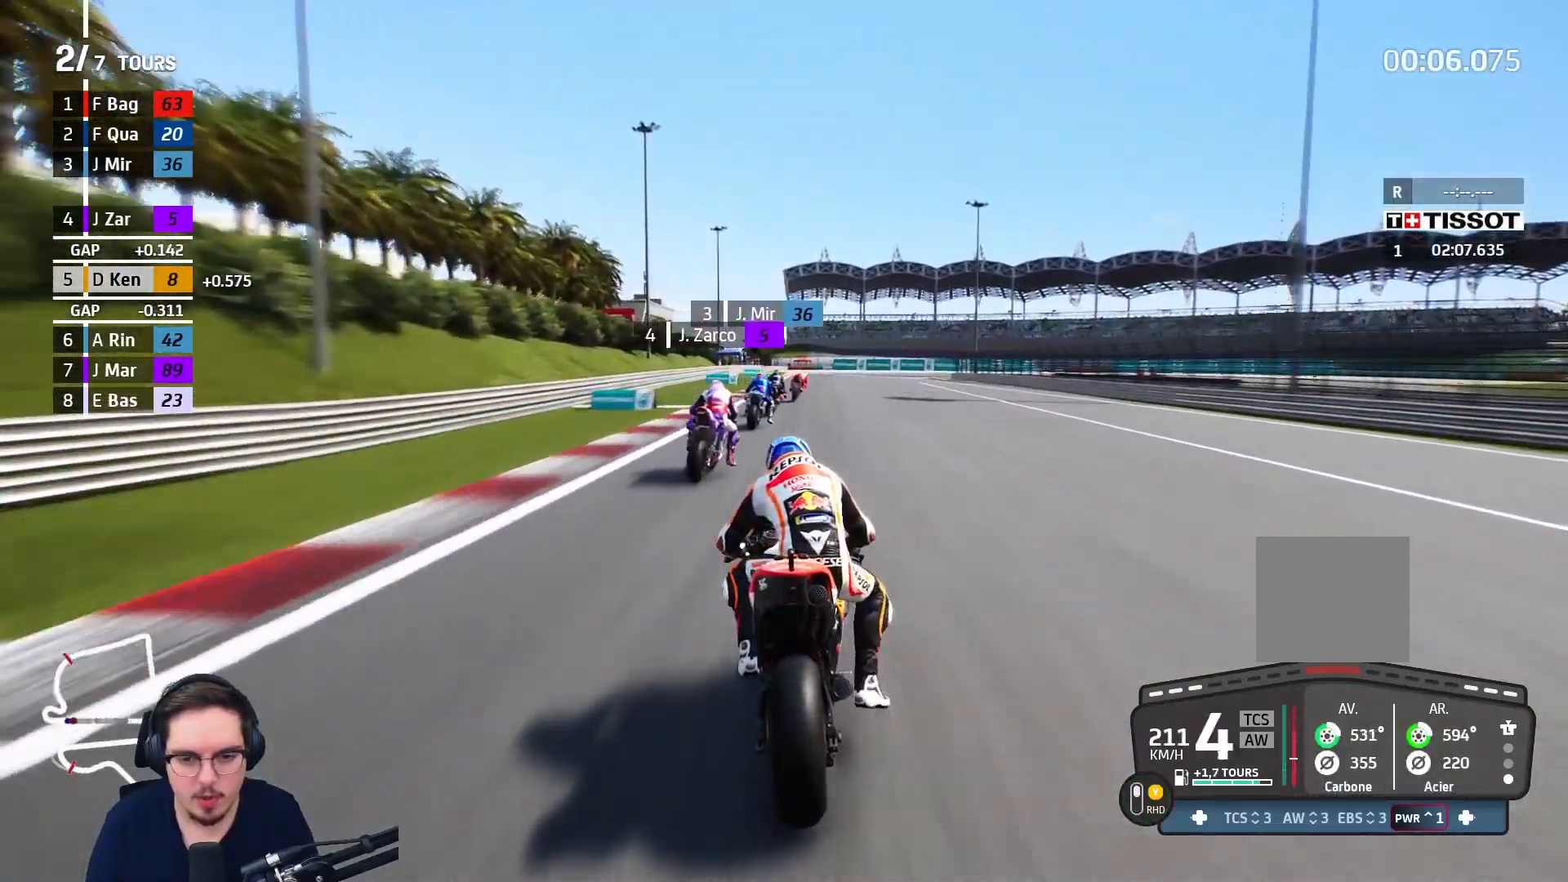
{"buttons": ["A", "X", "L2"], "left_stick": "up-right", "right_stick": "center", "events": [[67, "X", "down"], [167, "X", "up"], [167, "left_stick", "up-right"], [400, "X", "down"]]}
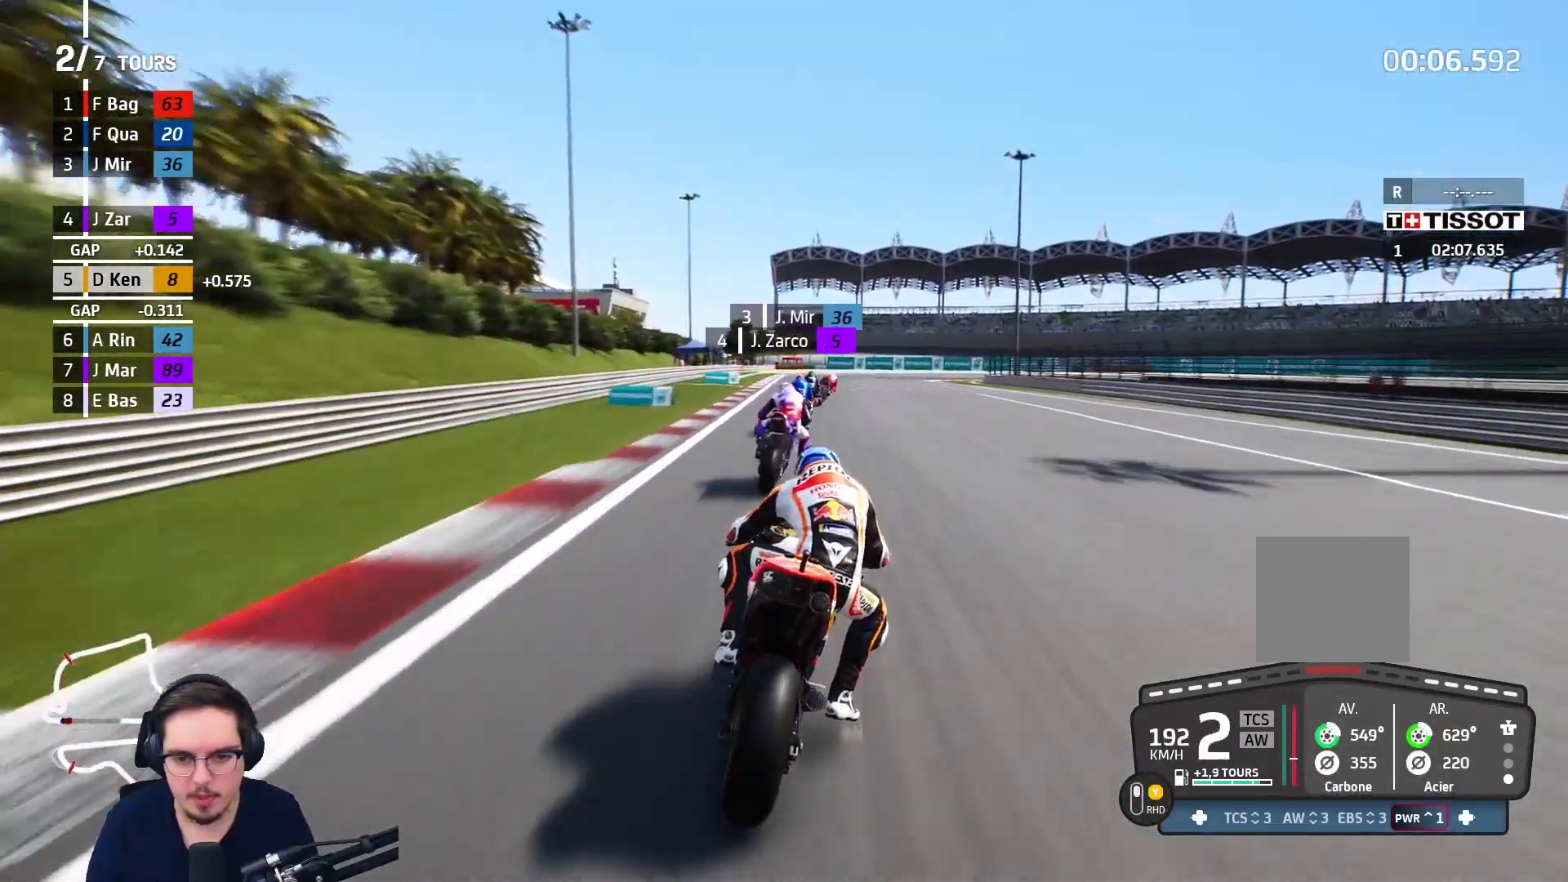
{"buttons": ["A", "L2"], "left_stick": "up-right", "right_stick": "center", "events": [[17, "X", "up"]]}
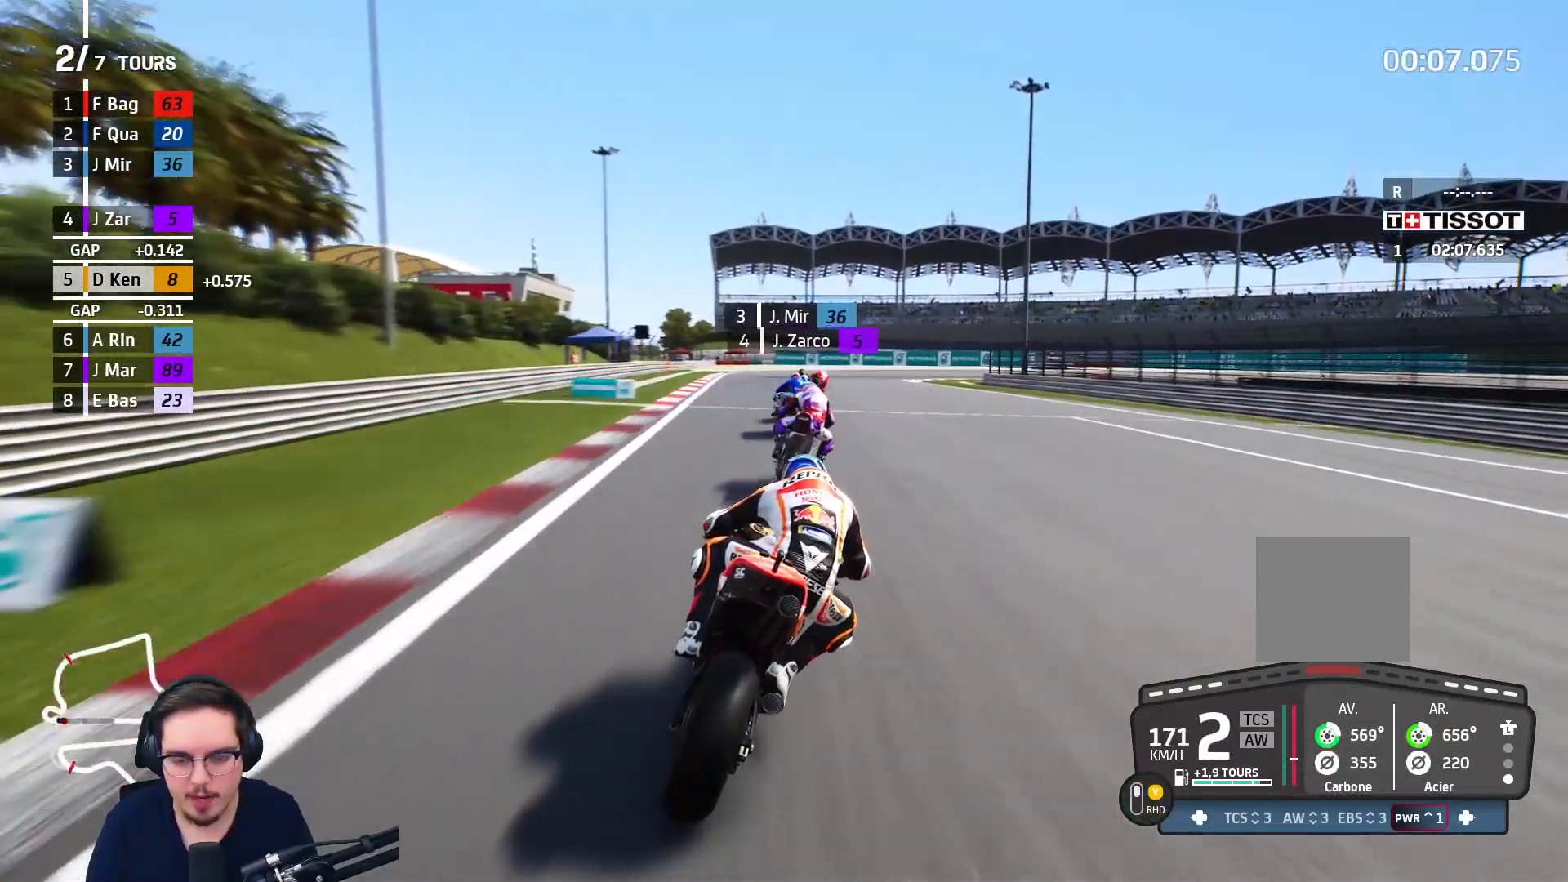
{"buttons": ["L2"], "left_stick": "up-right", "right_stick": "center", "events": [[33, "A", "up"]]}
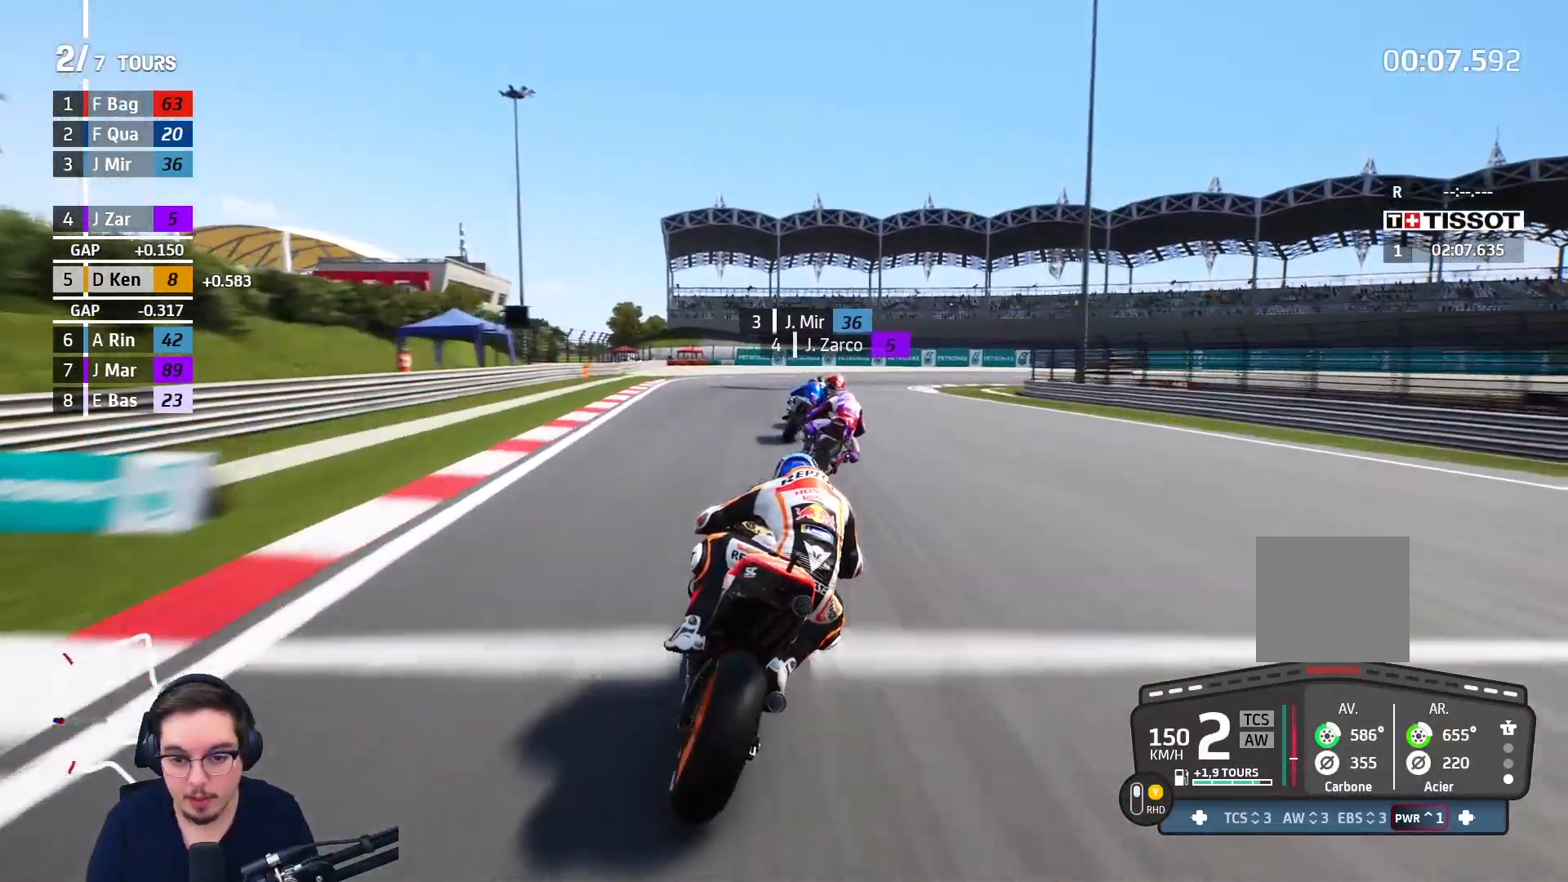
{"buttons": ["L2"], "left_stick": "up-right", "right_stick": "center", "events": []}
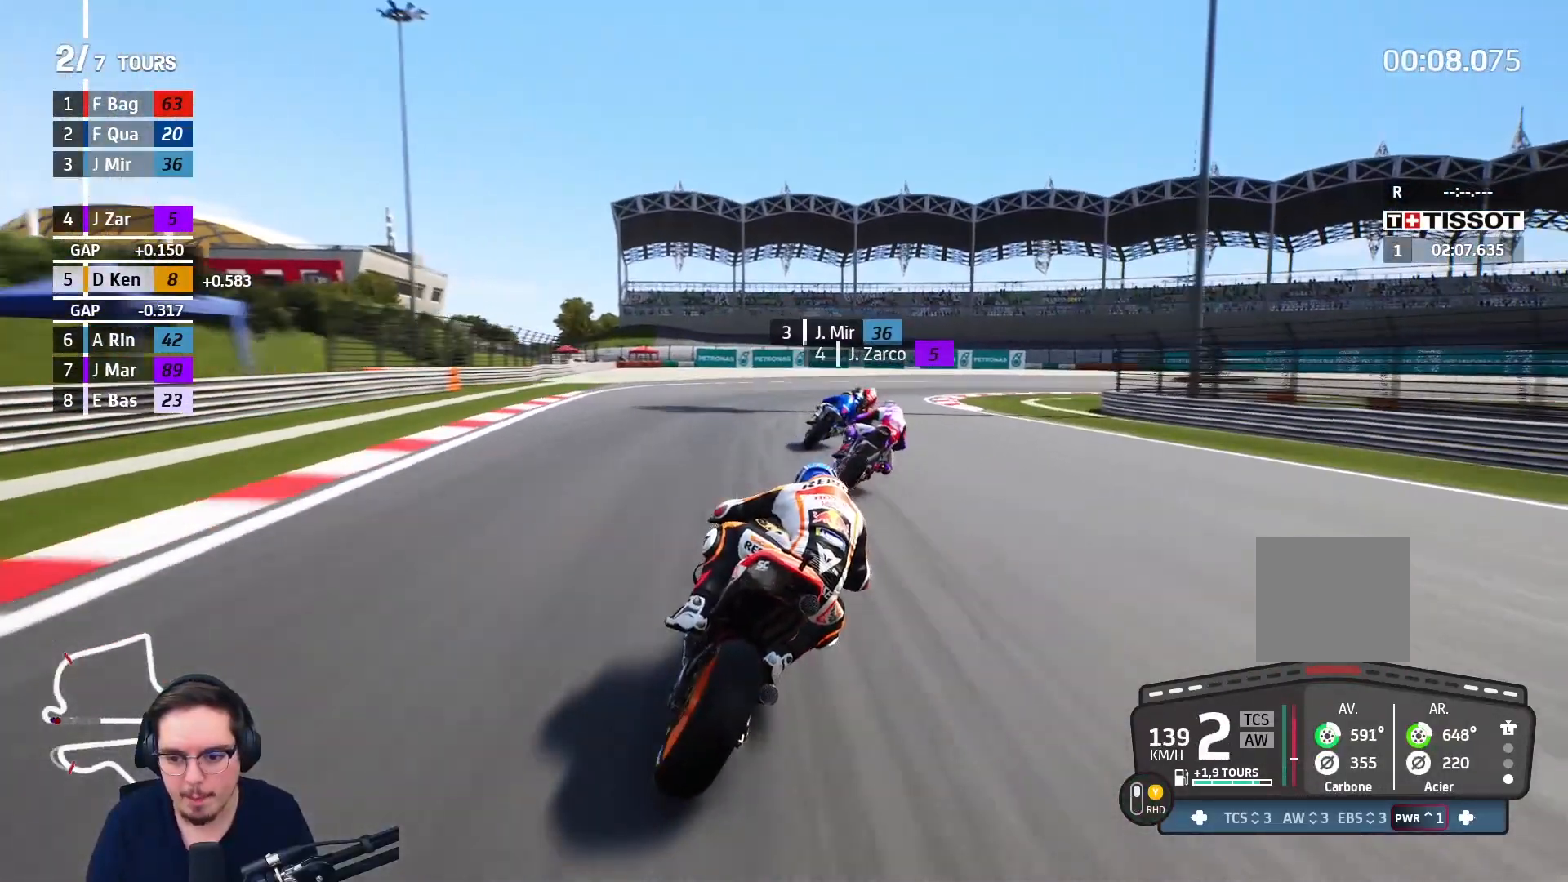
{"buttons": ["L2"], "left_stick": "up-right", "right_stick": "center", "events": [[83, "A", "down"], [117, "X", "down"], [217, "X", "up"], [267, "A", "up"]]}
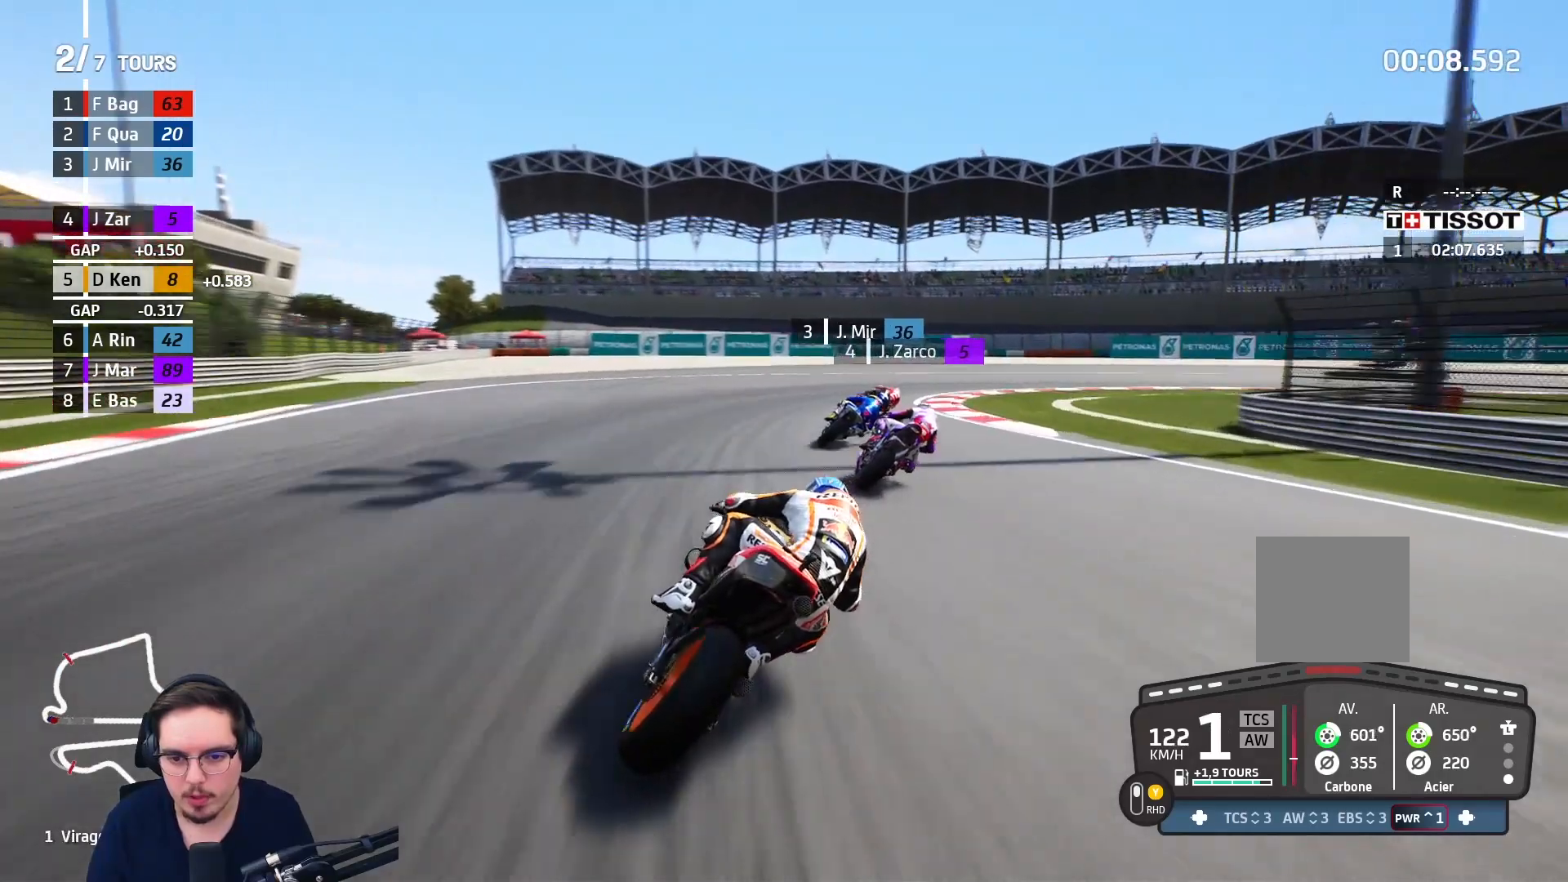
{"buttons": ["A", "L2"], "left_stick": "up-right", "right_stick": "center", "events": [[150, "L2", "up"], [317, "A", "down"], [400, "L2", "down"]]}
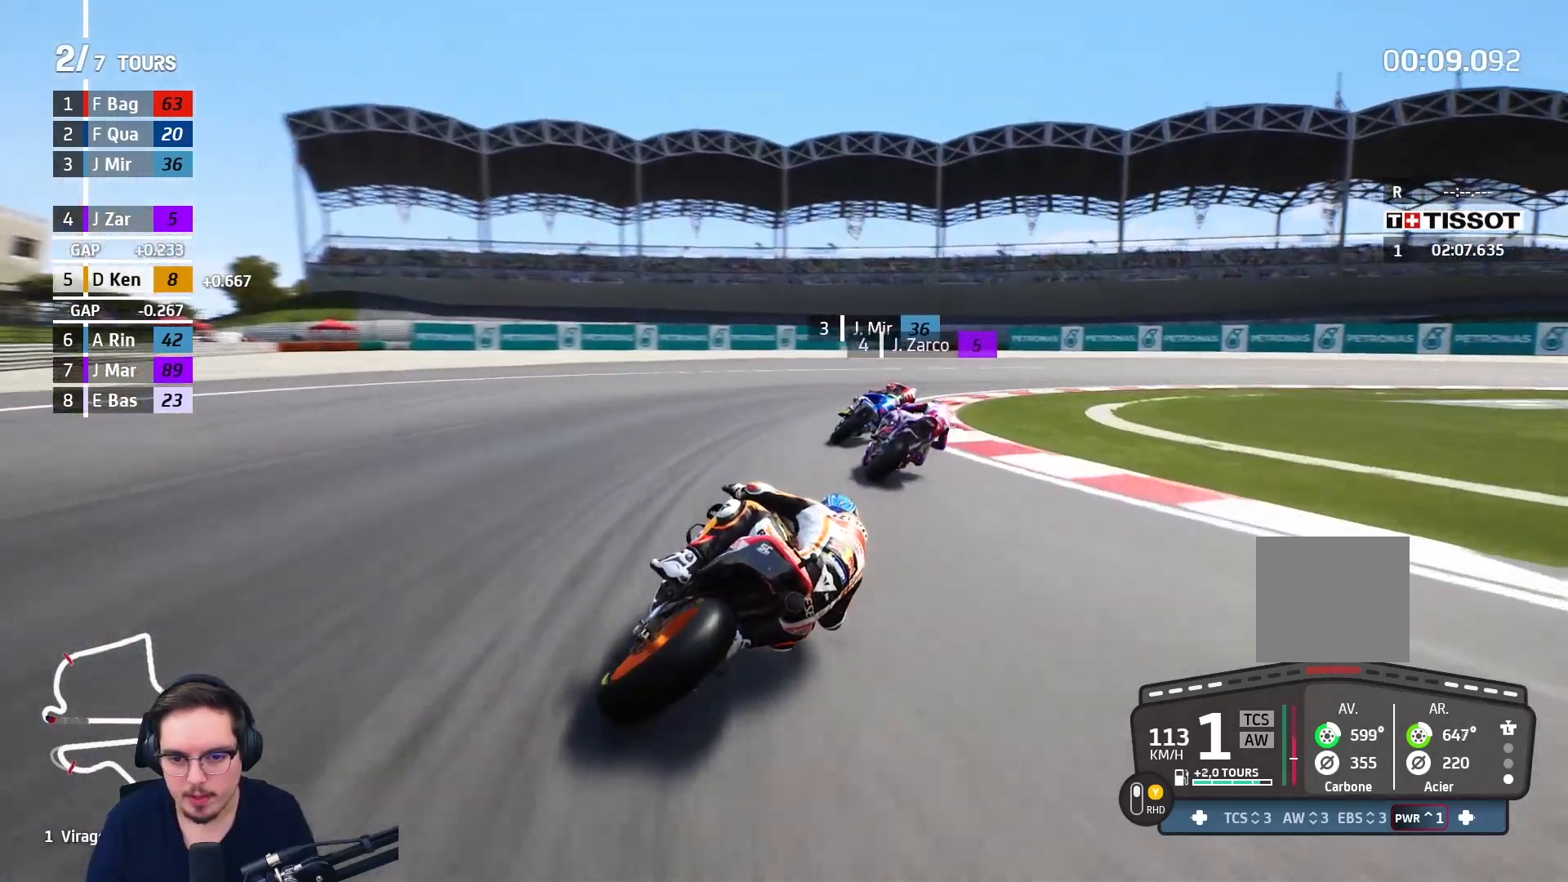
{"buttons": ["A"], "left_stick": "up-right", "right_stick": "center", "events": [[183, "L2", "up"], [233, "A", "up"], [317, "A", "down"]]}
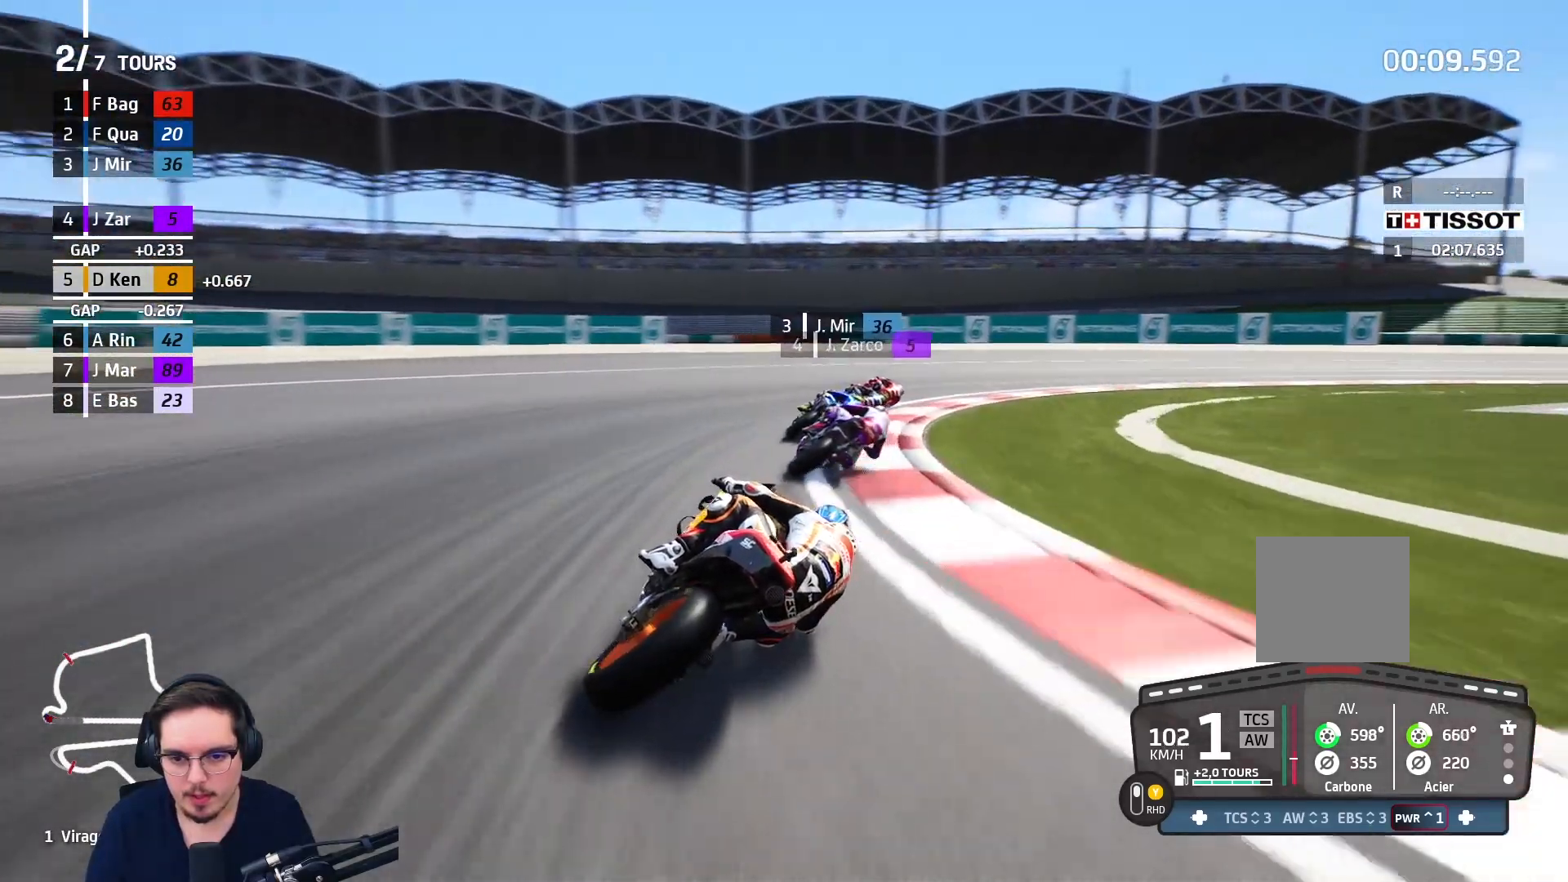
{"buttons": ["A", "L2"], "left_stick": "up-right", "right_stick": "center", "events": [[50, "L2", "down"]]}
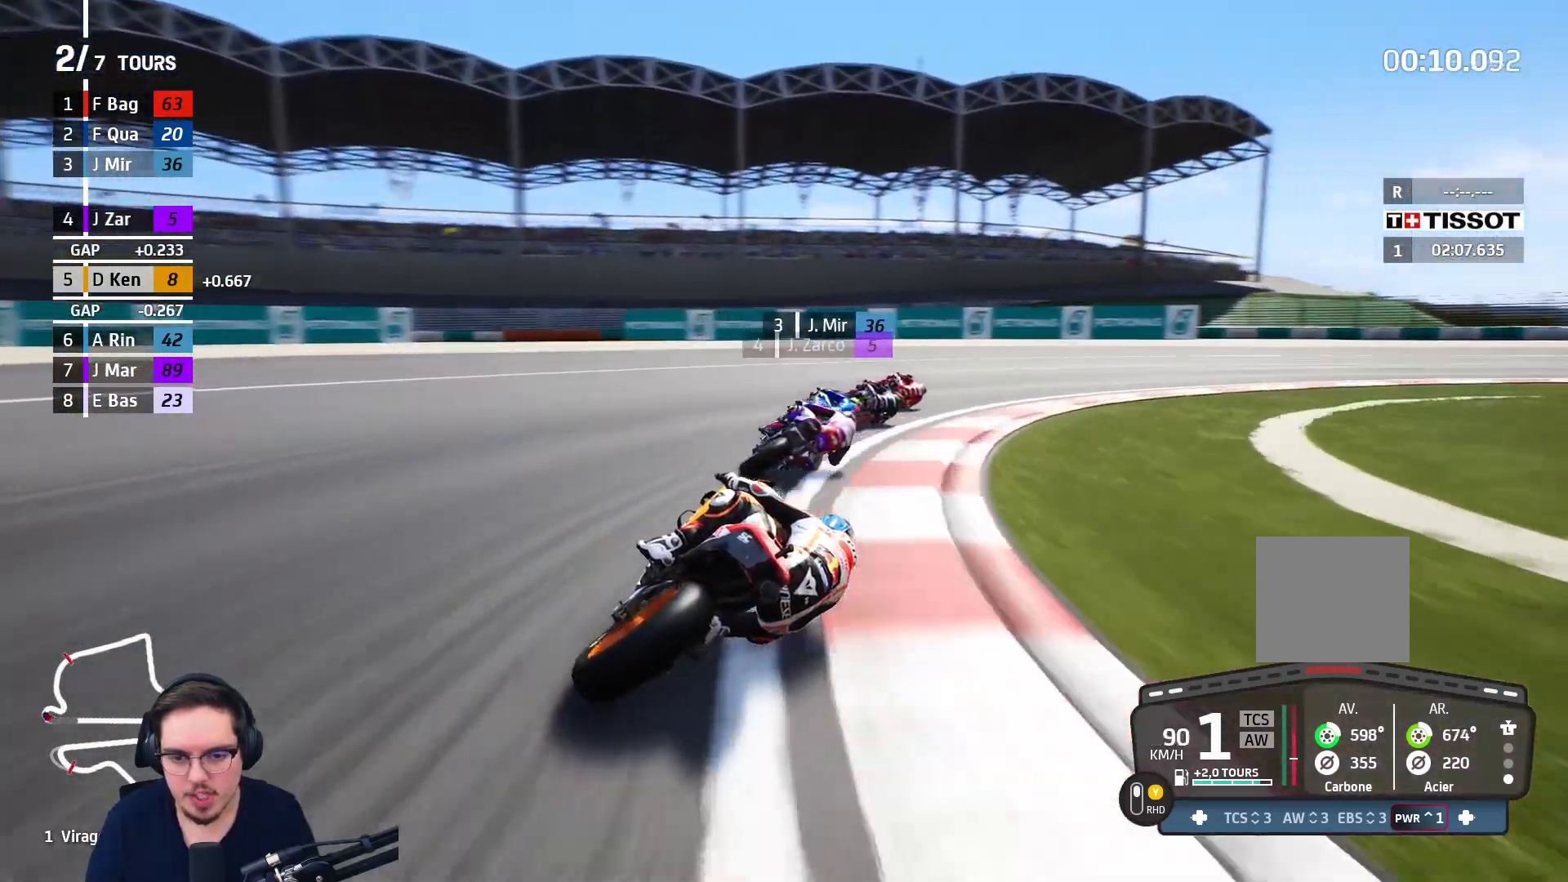
{"buttons": [], "left_stick": "up-right", "right_stick": "center", "events": [[183, "L2", "up"], [350, "A", "up"]]}
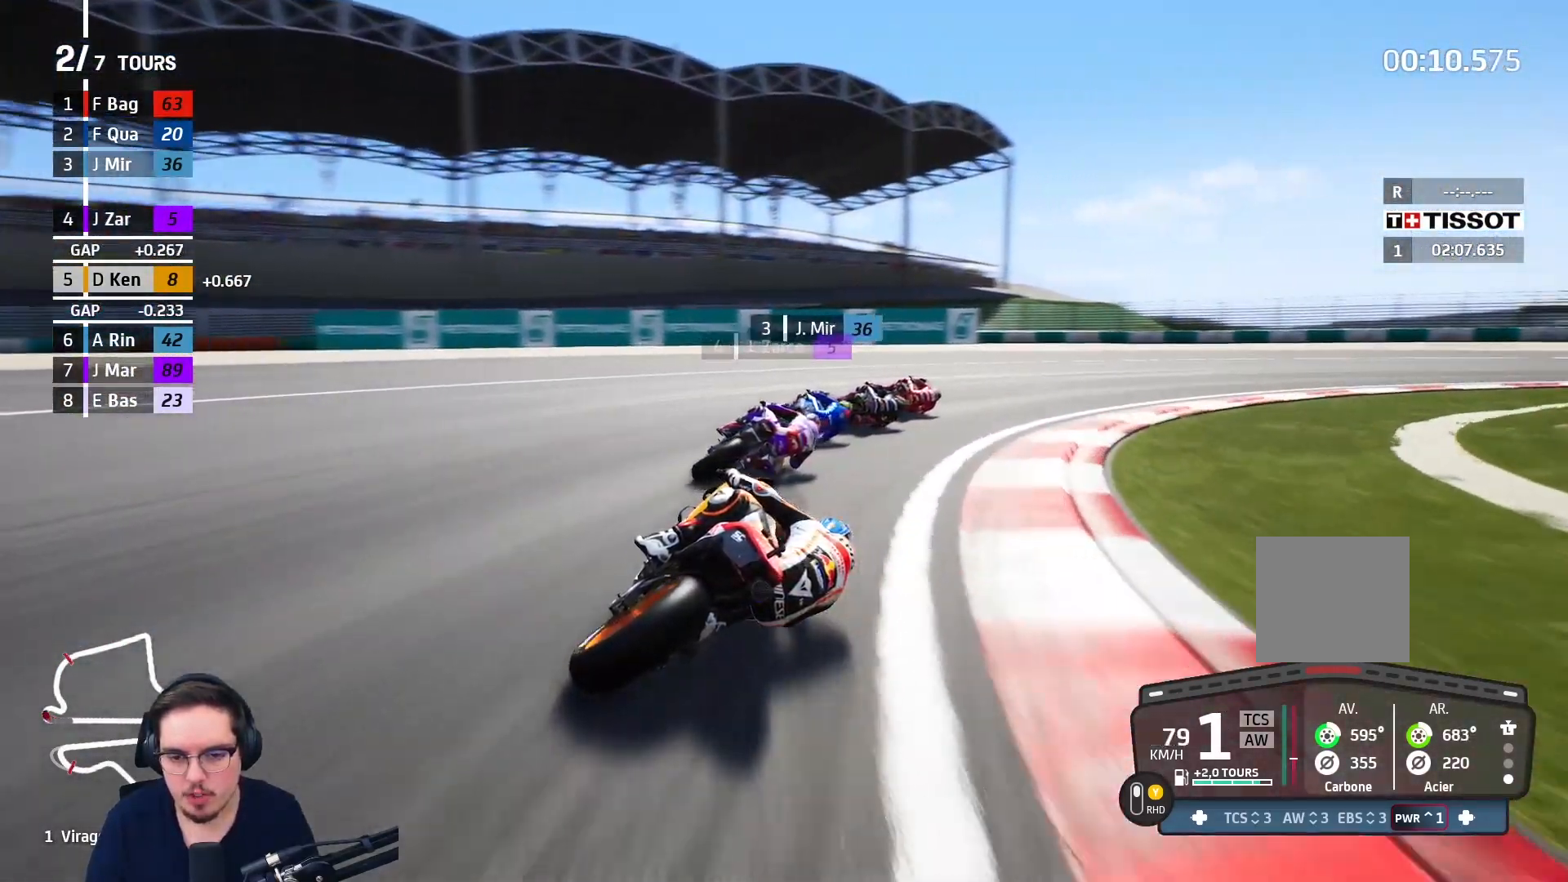
{"buttons": [], "left_stick": "up-right", "right_stick": "center", "events": []}
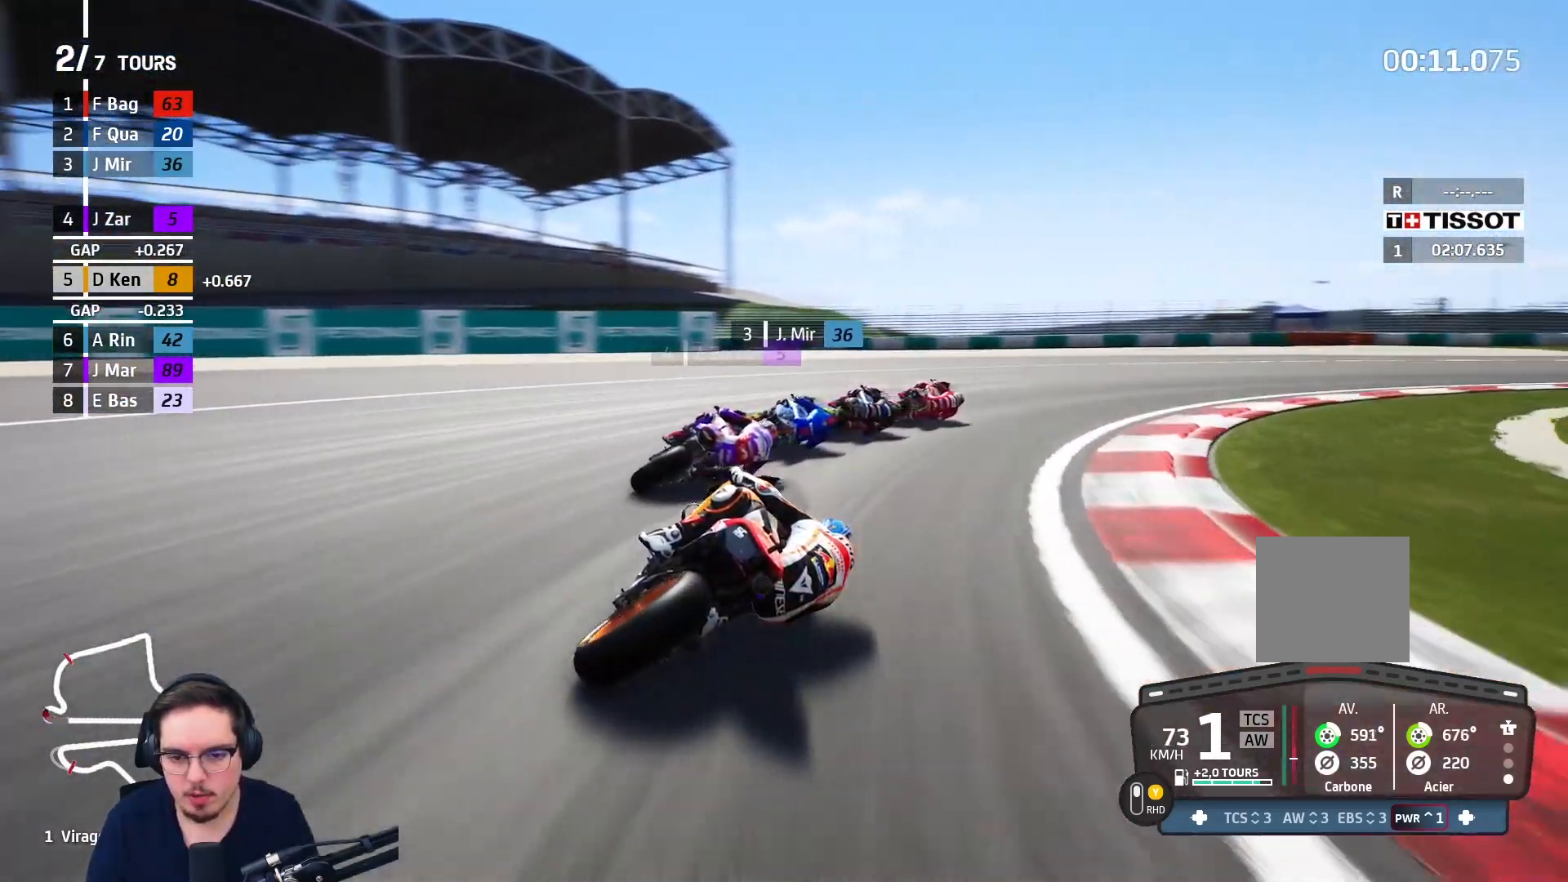
{"buttons": [], "left_stick": "up-right", "right_stick": "center", "events": [[283, "R2", "down"], [333, "R2", "up"]]}
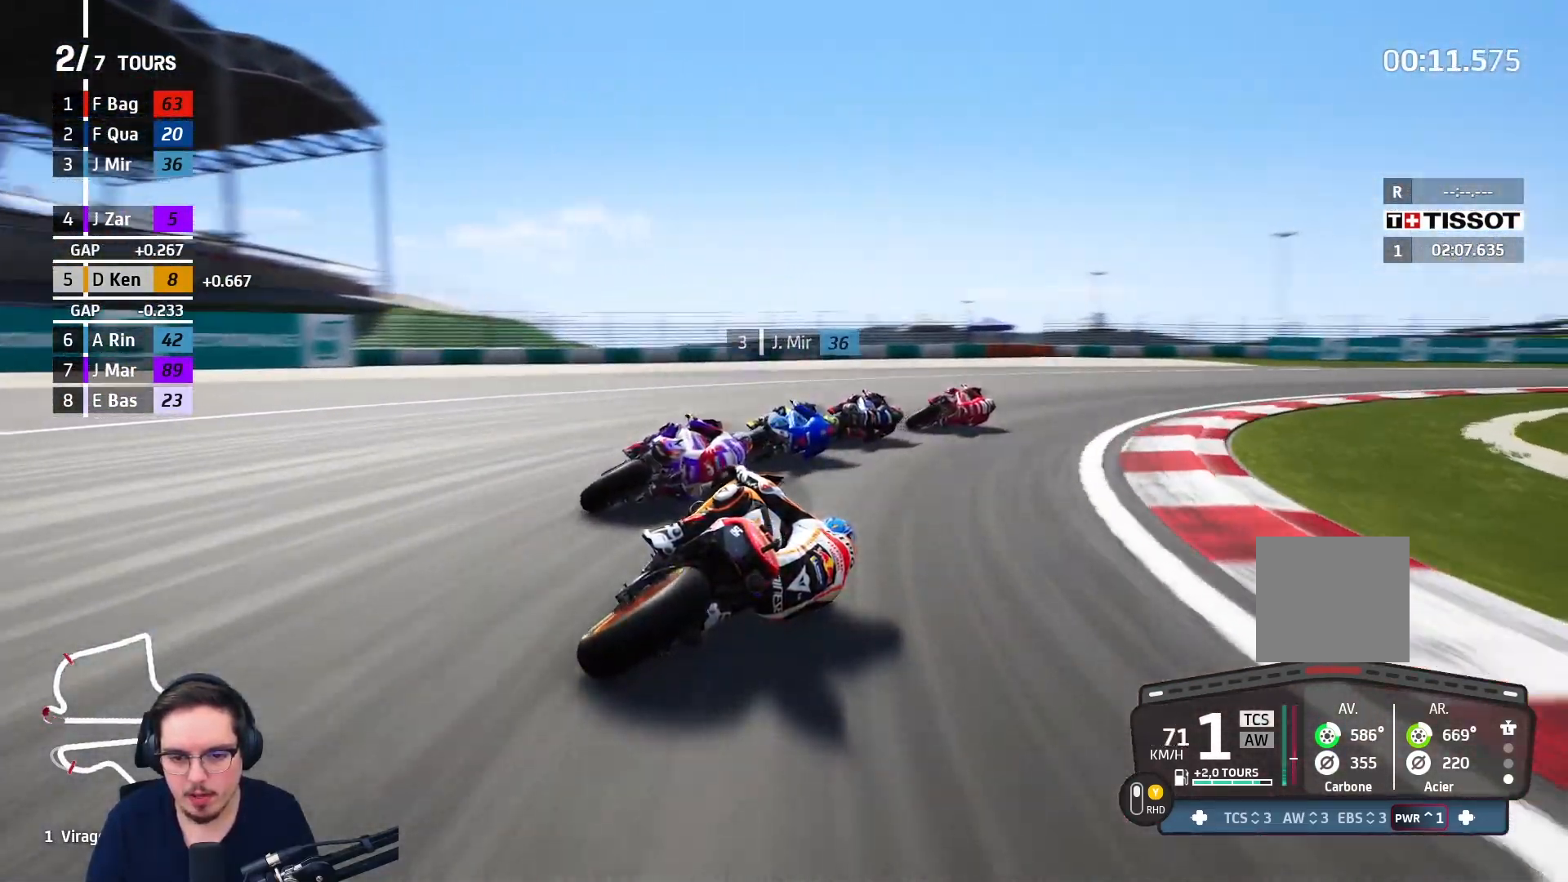
{"buttons": ["R2"], "left_stick": "up-right", "right_stick": "center", "events": [[233, "R2", "down"]]}
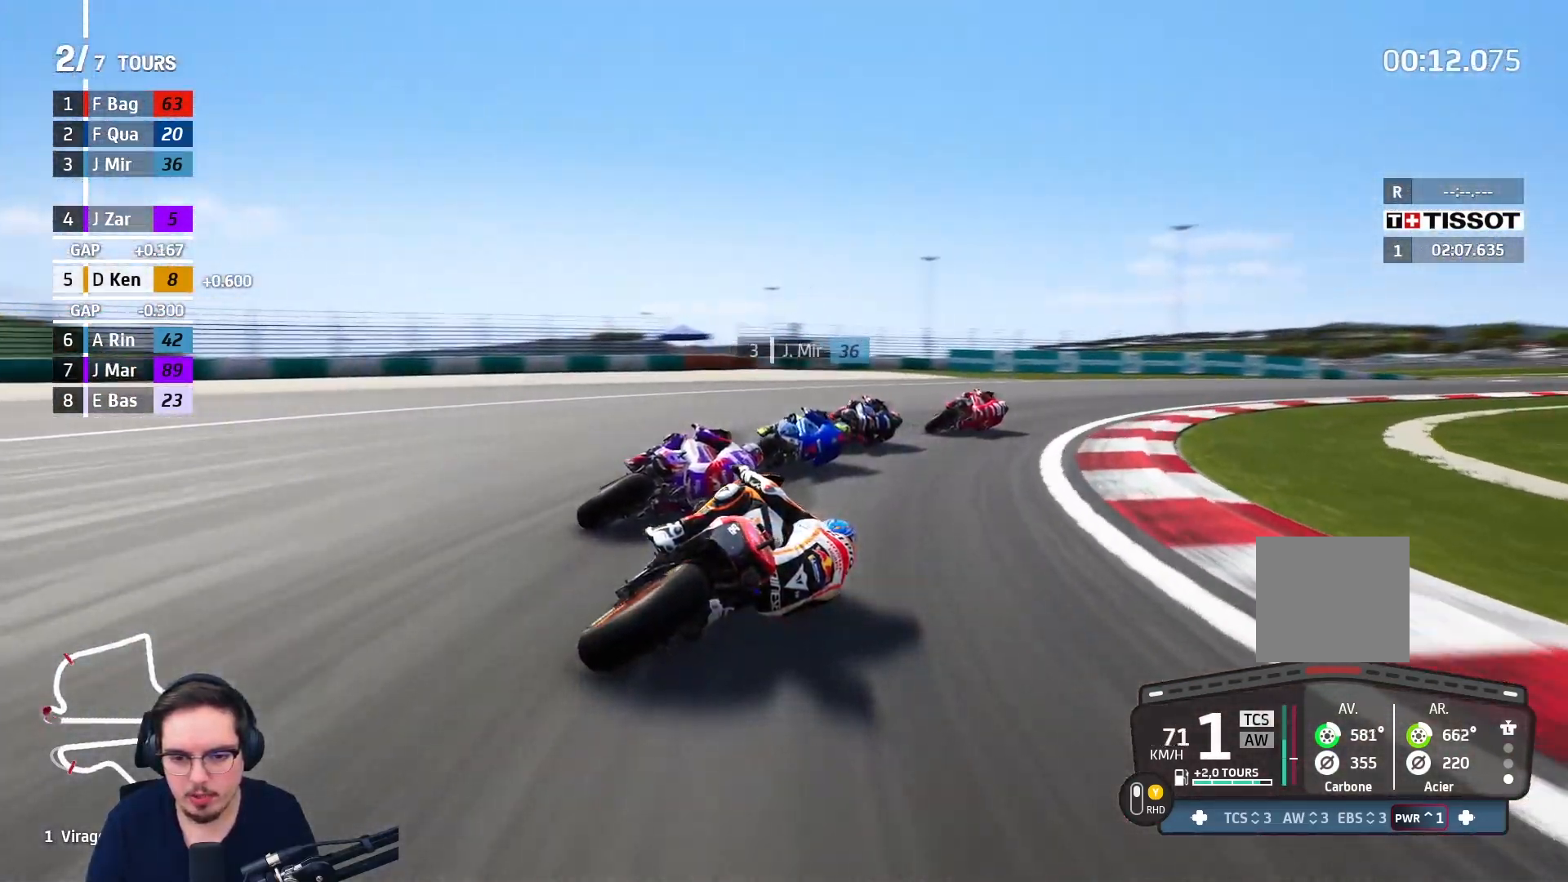
{"buttons": ["R2"], "left_stick": "up-right", "right_stick": "center", "events": []}
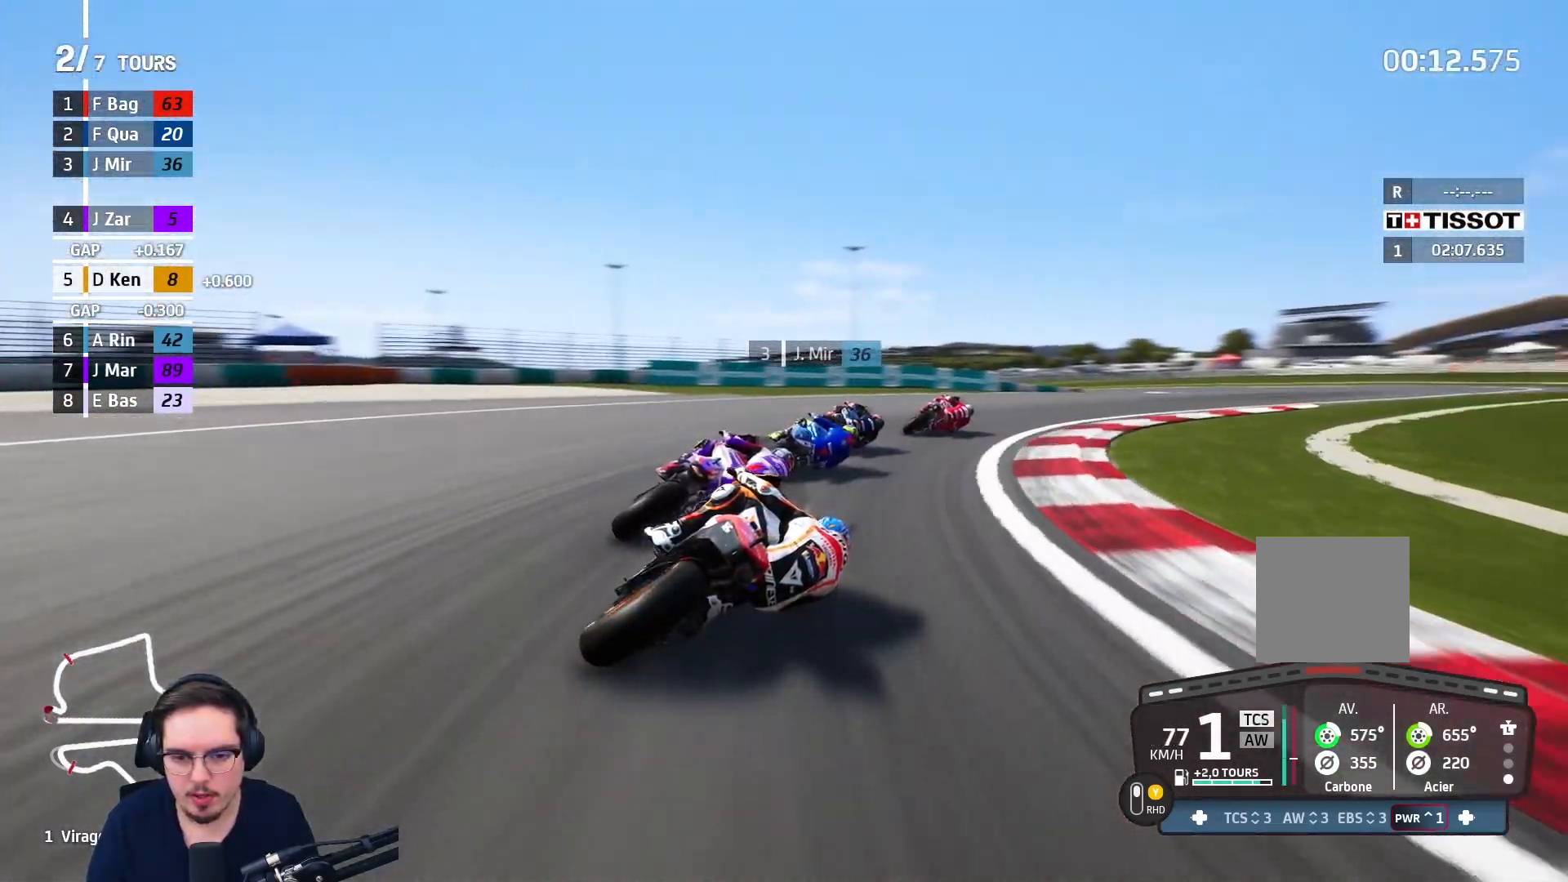
{"buttons": ["R2"], "left_stick": "up-right", "right_stick": "center", "events": []}
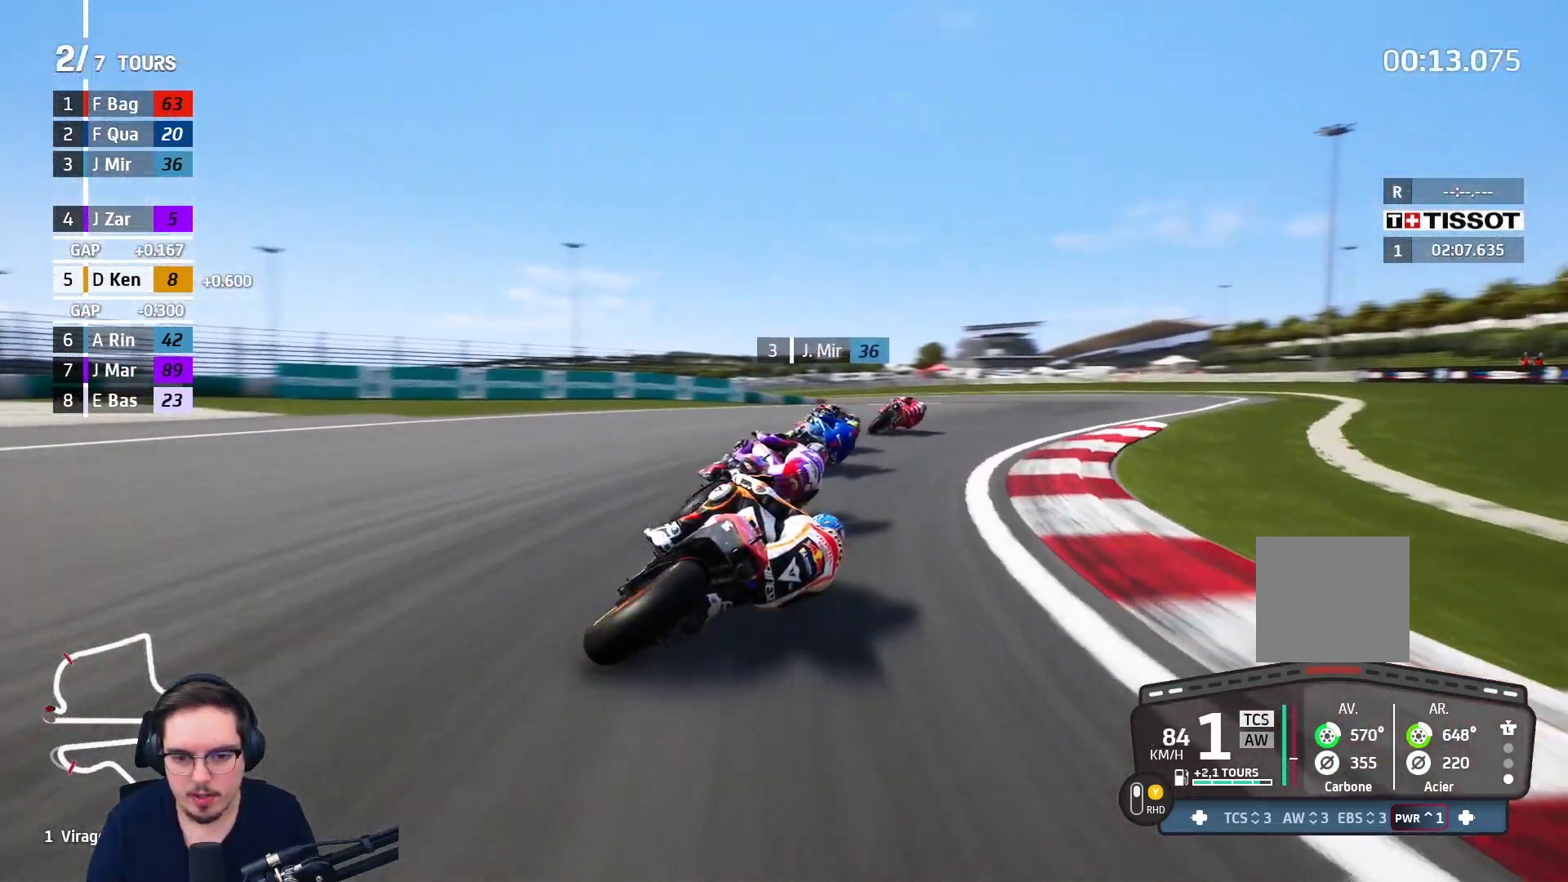
{"buttons": ["R2"], "left_stick": "up-left", "right_stick": "center", "events": [[433, "left_stick", "up-left"]]}
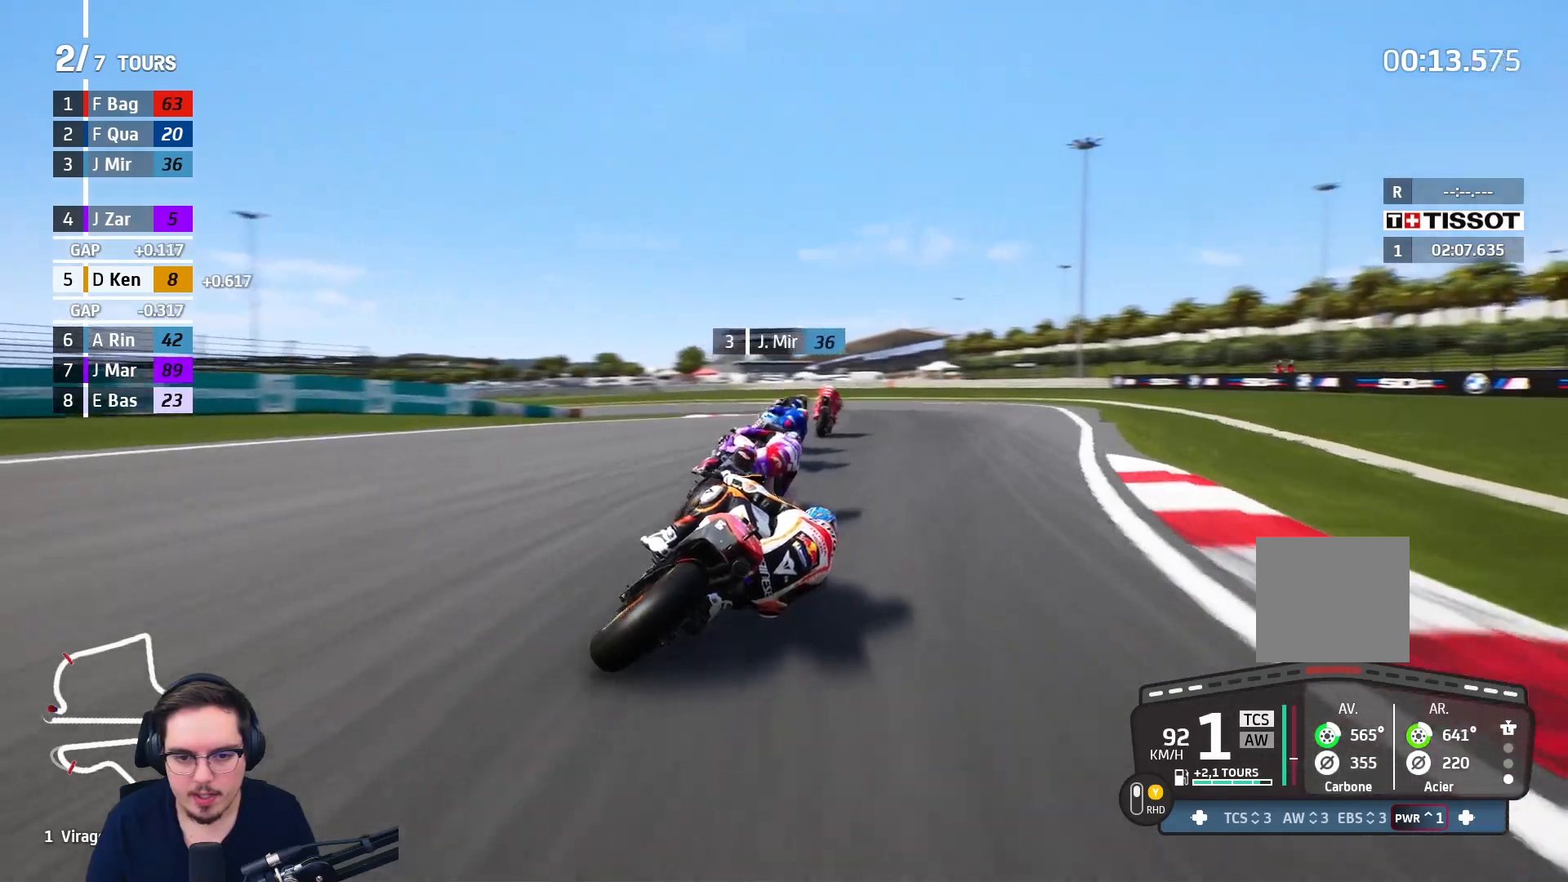
{"buttons": ["L3"], "left_stick": "left", "right_stick": "center", "events": [[167, "L3", "down"], [217, "R2", "up"], [233, "left_stick", "left"], [317, "A", "down"], [450, "A", "up"]]}
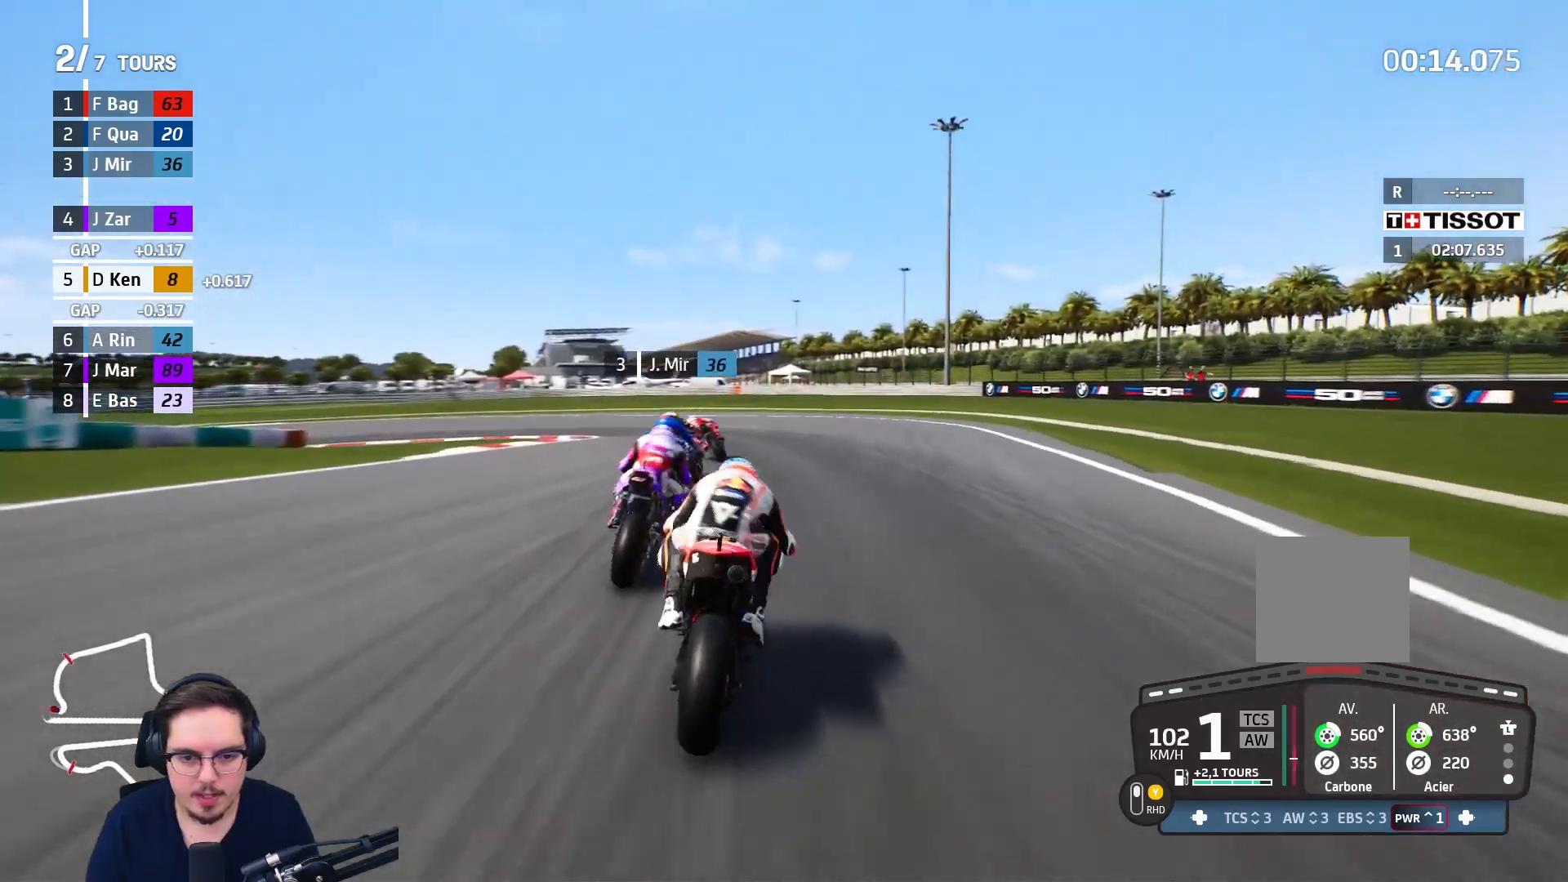
{"buttons": ["A", "L2", "L3"], "left_stick": "up-left", "right_stick": "center", "events": [[33, "A", "down"], [50, "L2", "down"], [150, "left_stick", "up-left"]]}
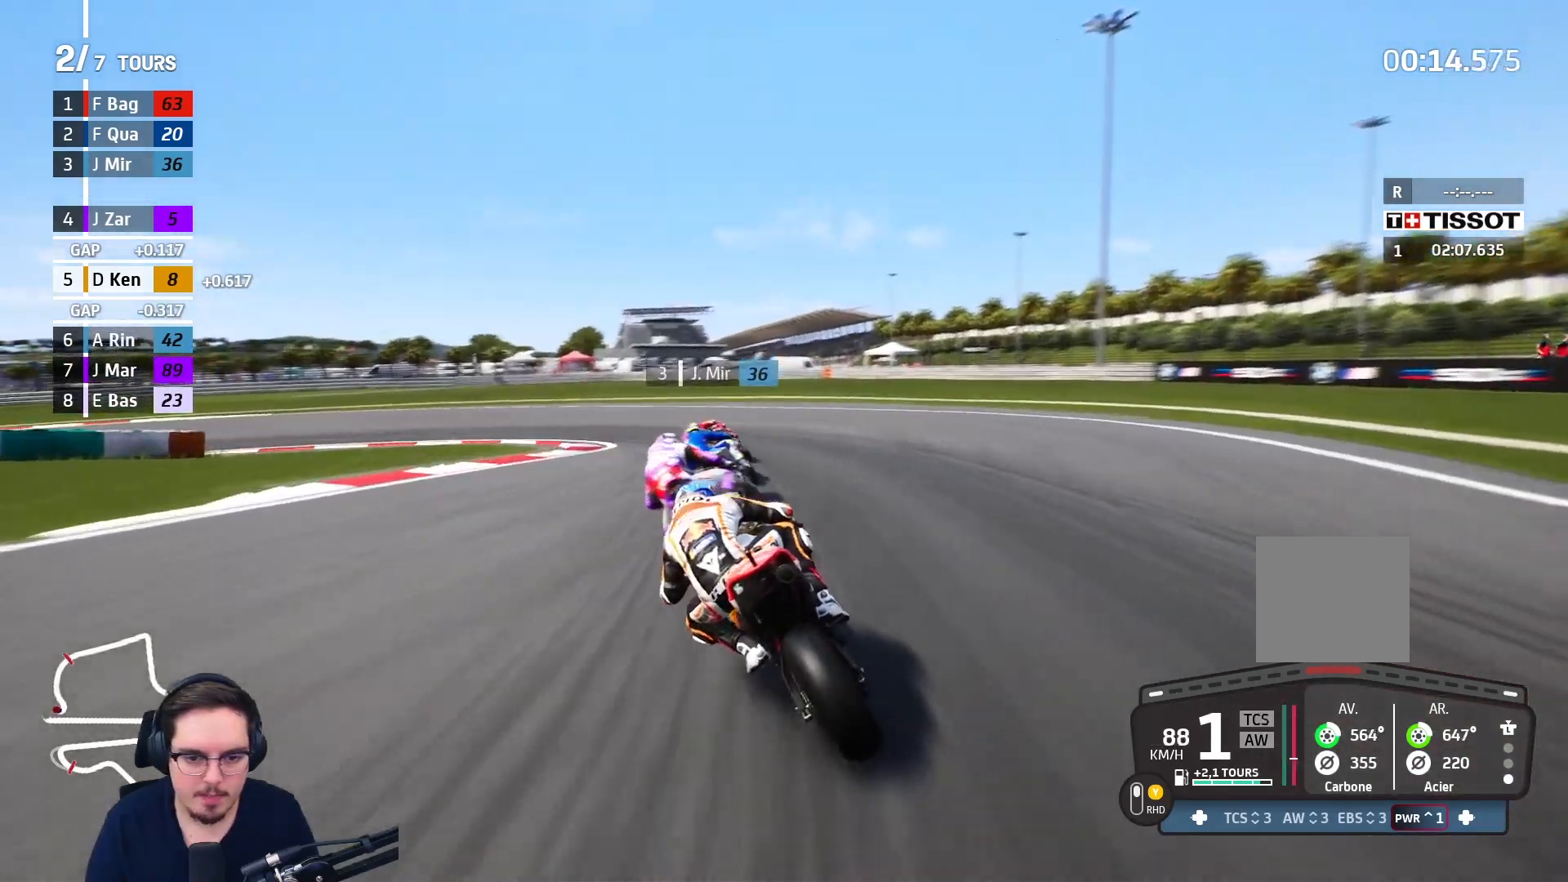
{"buttons": ["L3"], "left_stick": "left", "right_stick": "center", "events": [[217, "A", "up"], [283, "left_stick", "left"], [367, "L2", "up"]]}
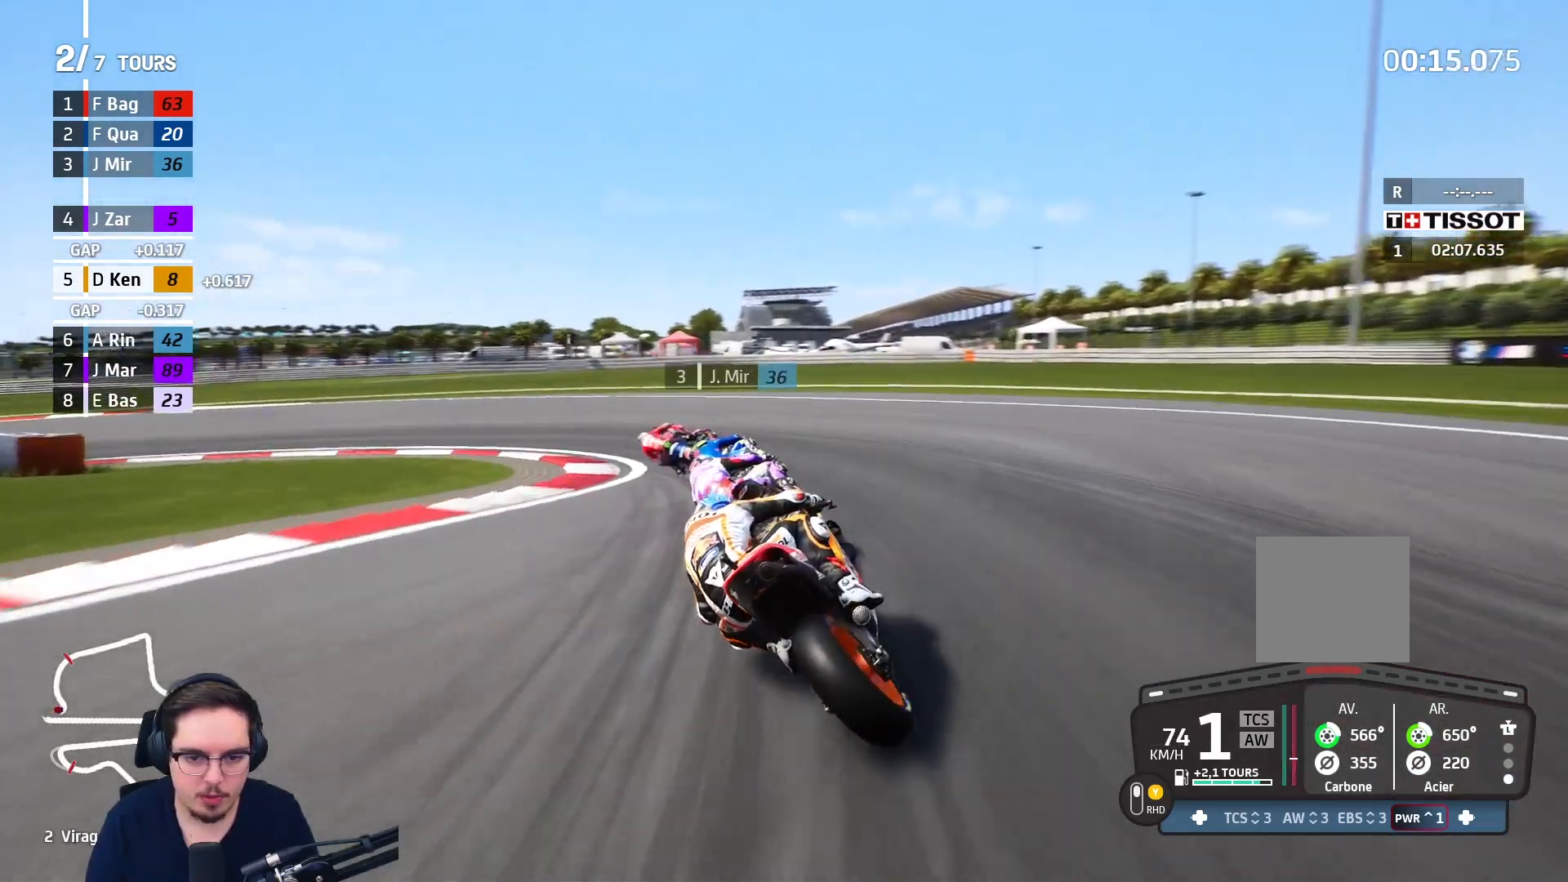
{"buttons": ["A", "L3"], "left_stick": "left", "right_stick": "center", "events": [[100, "L2", "down"], [117, "A", "down"], [433, "L2", "up"]]}
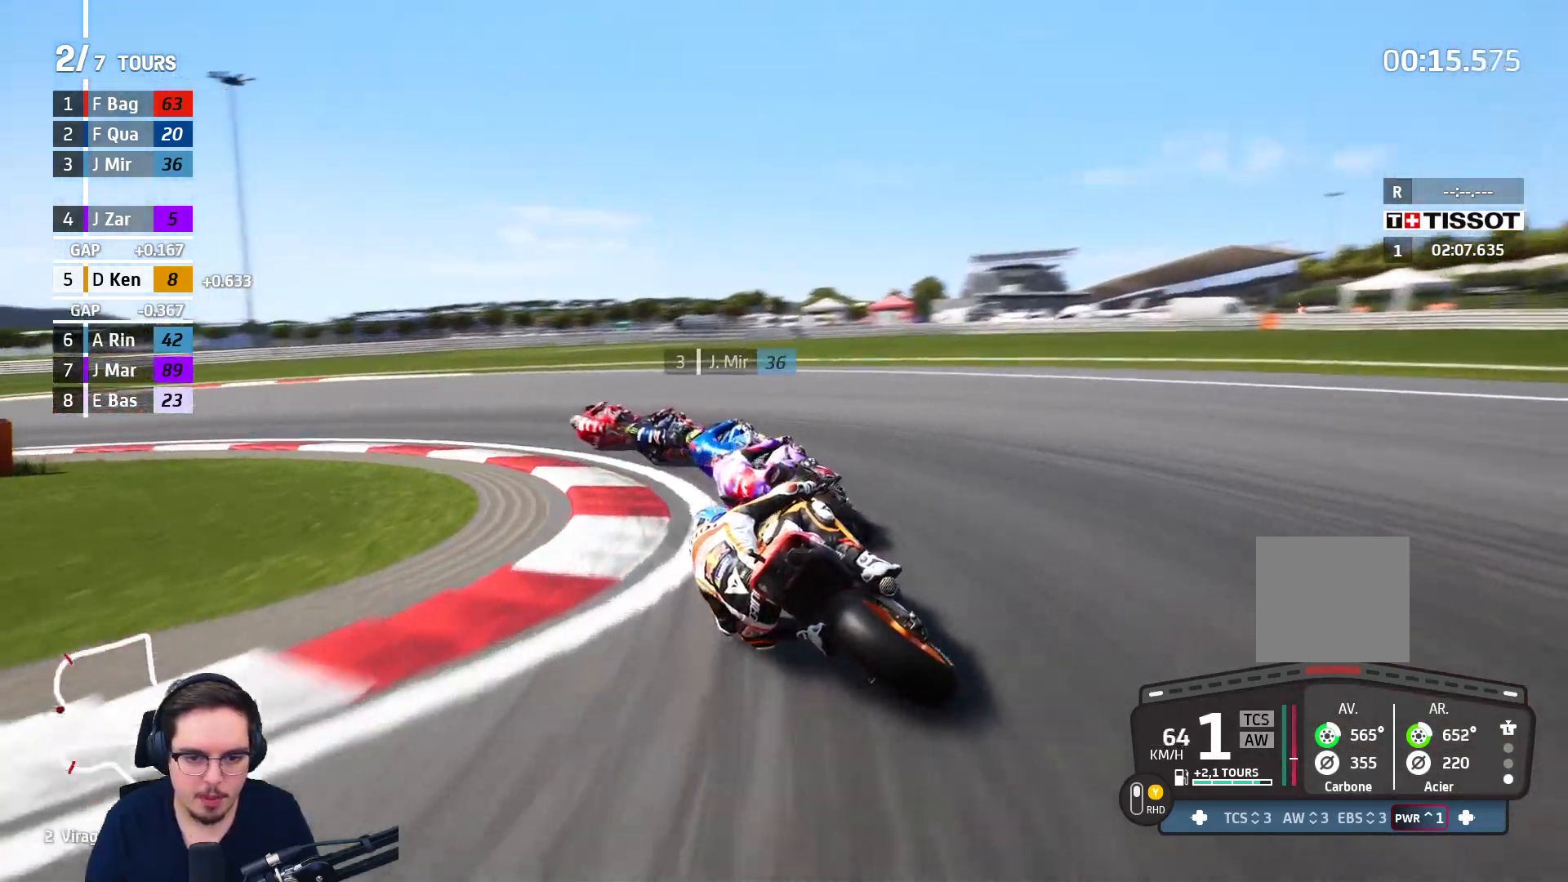
{"buttons": ["L3"], "left_stick": "left", "right_stick": "center", "events": [[400, "A", "up"]]}